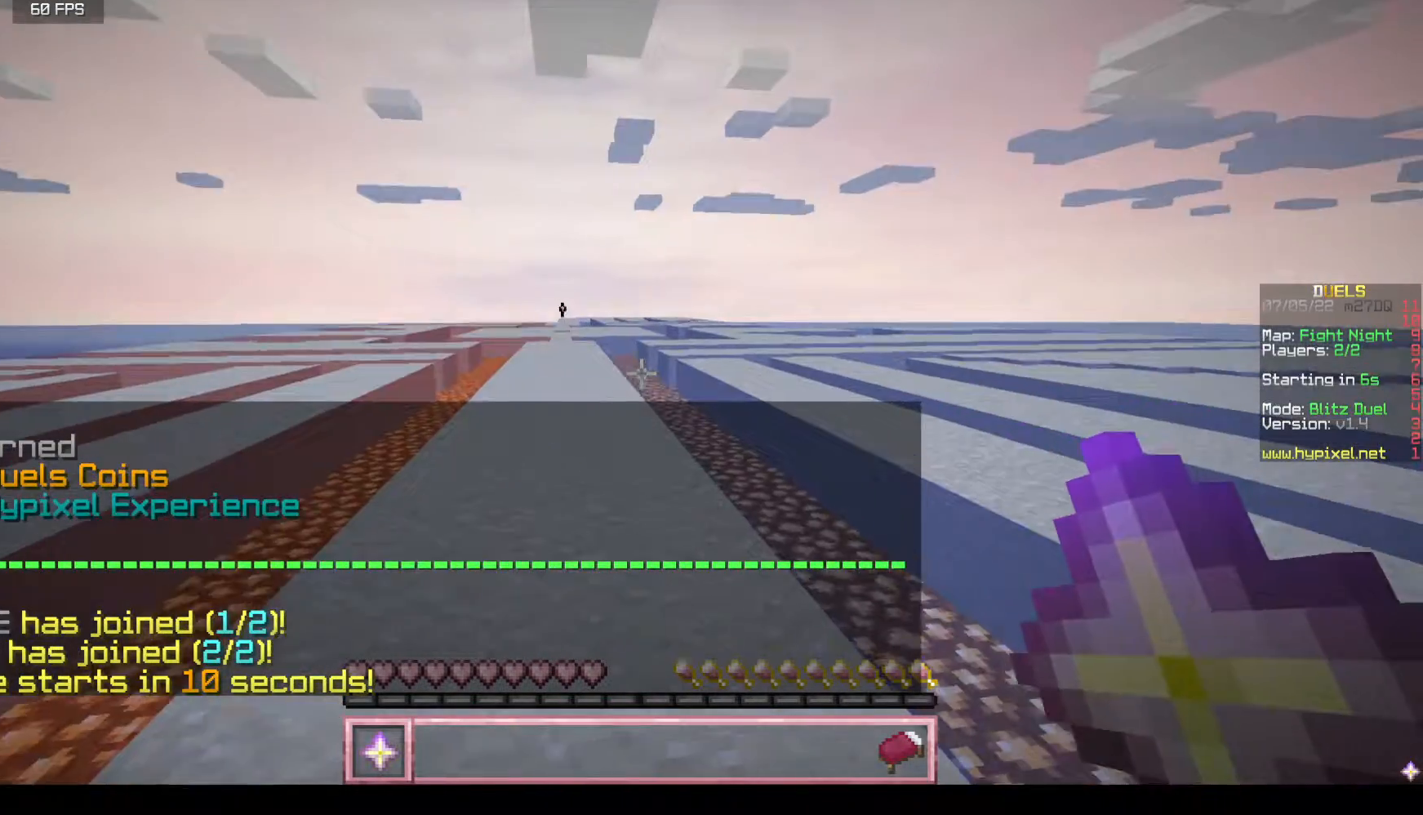
Gameplay with keyboard and mouse; each line is a JSON object with the keys and mouse buttons held at the frame after it. "events" lists presses ("down") and releases ("up") of "a", "d", "s", "w", "mouse_left" and "mouse_right" between this image and that frame as [ms after this image, input, new state], when the widget could be followed in between. "mouse_left", "mouse_right" = the "left", "right" buttons of the "mouse" list. No other keys are recorded. Fast repeated clicks can show as one long hold. Mouse movement is not recorded.
{"keys": ["w"], "mouse": [], "events": [[67, "w", "down"]]}
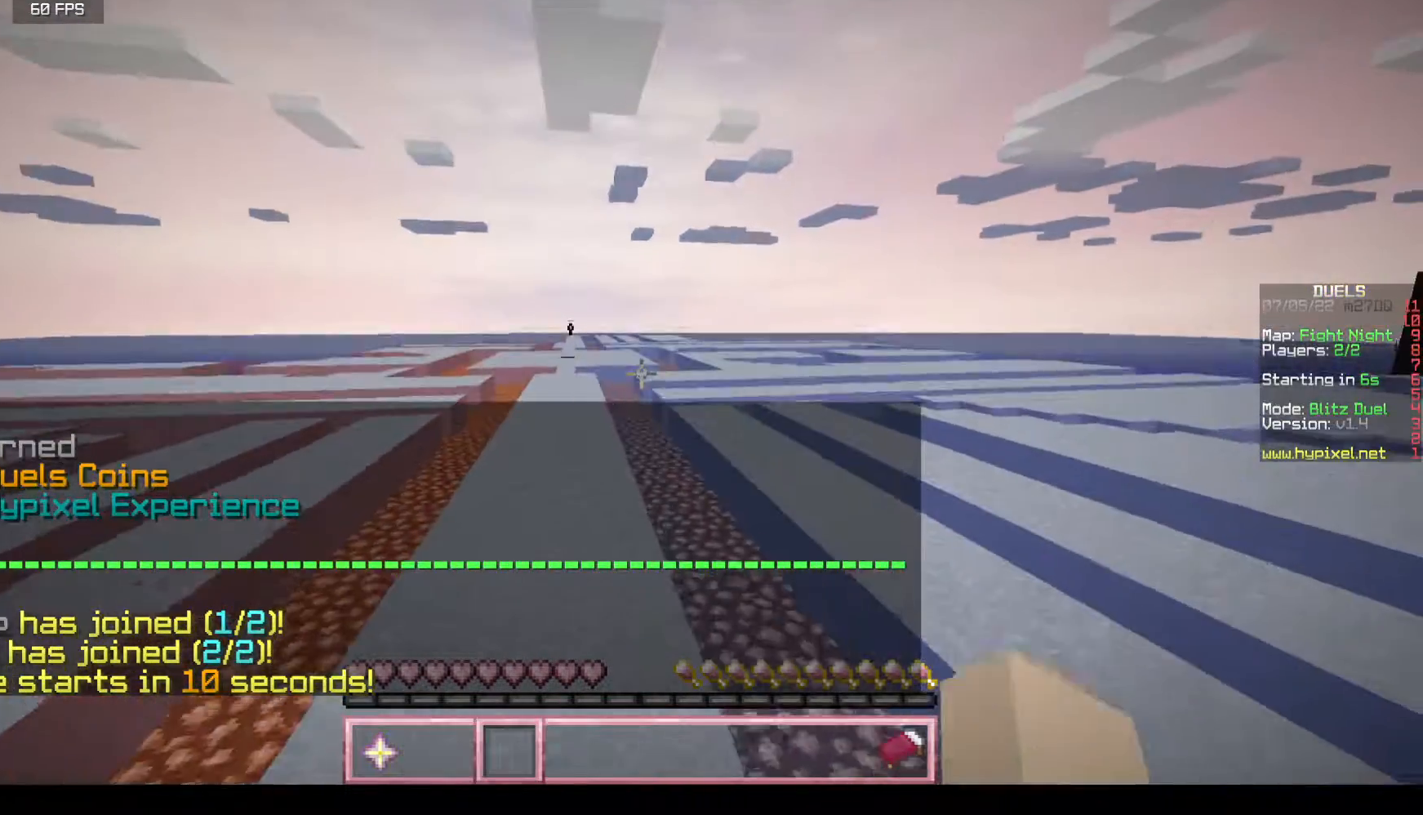
{"keys": ["w"], "mouse": [], "events": []}
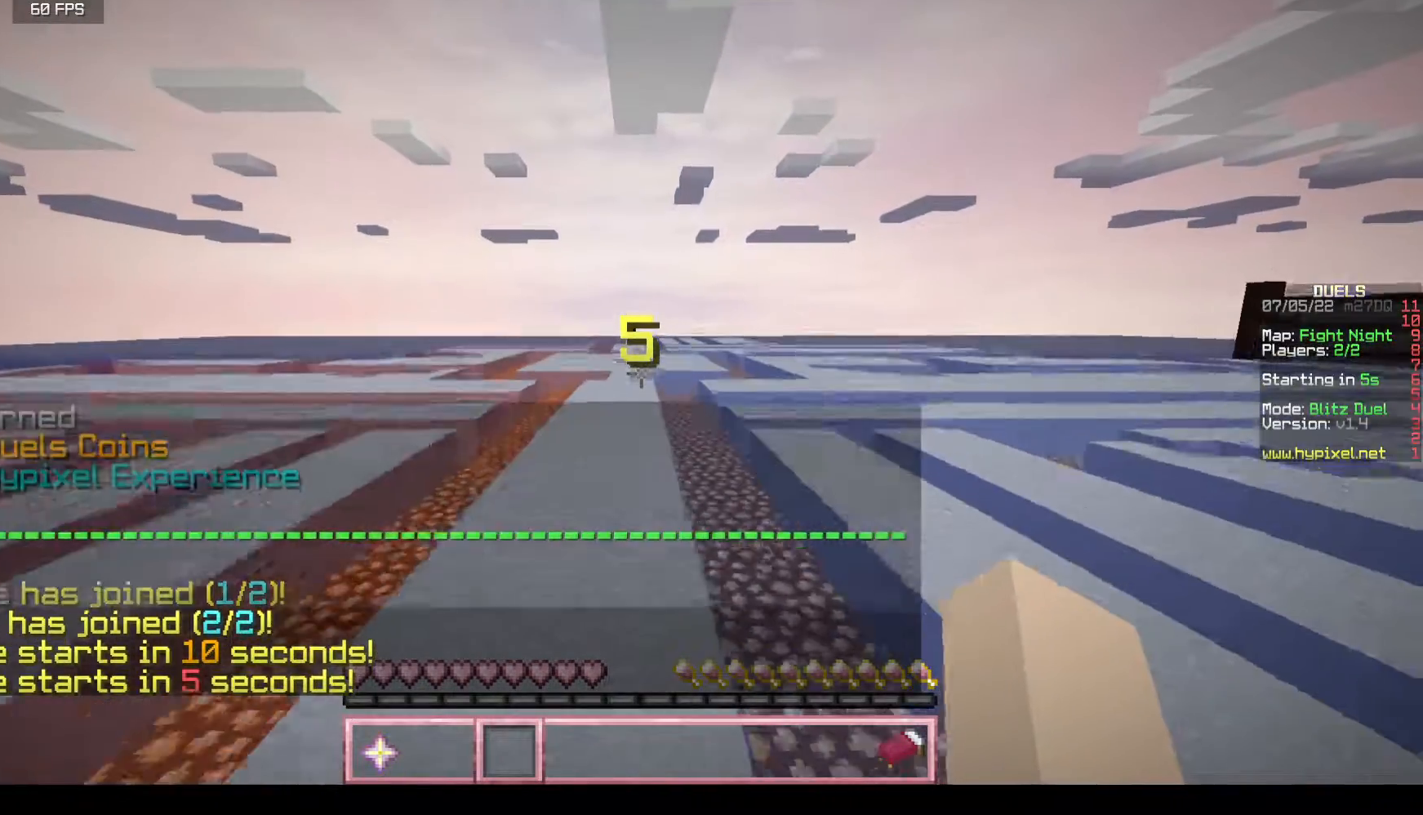
{"keys": ["w"], "mouse": [], "events": []}
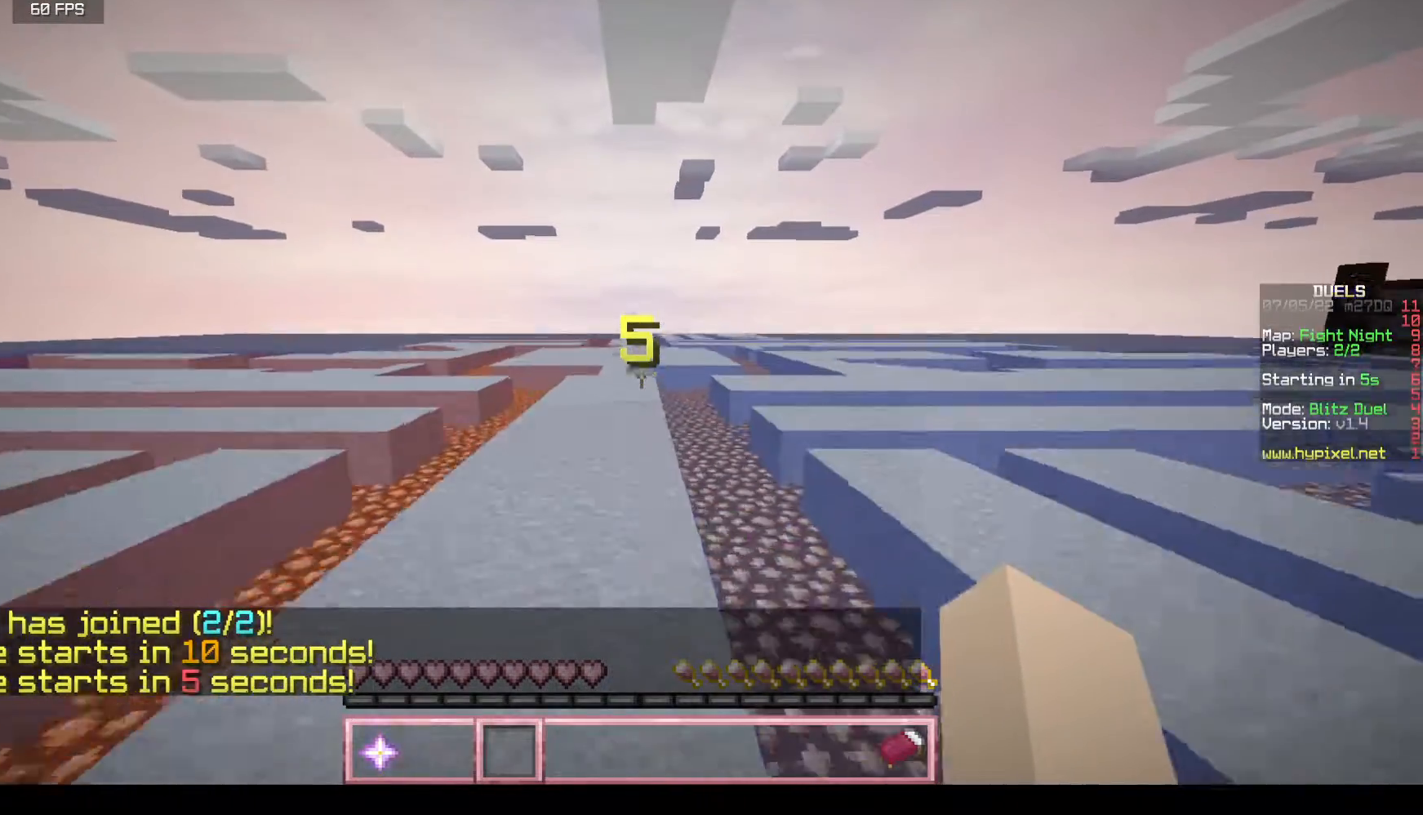
{"keys": ["w"], "mouse": [], "events": []}
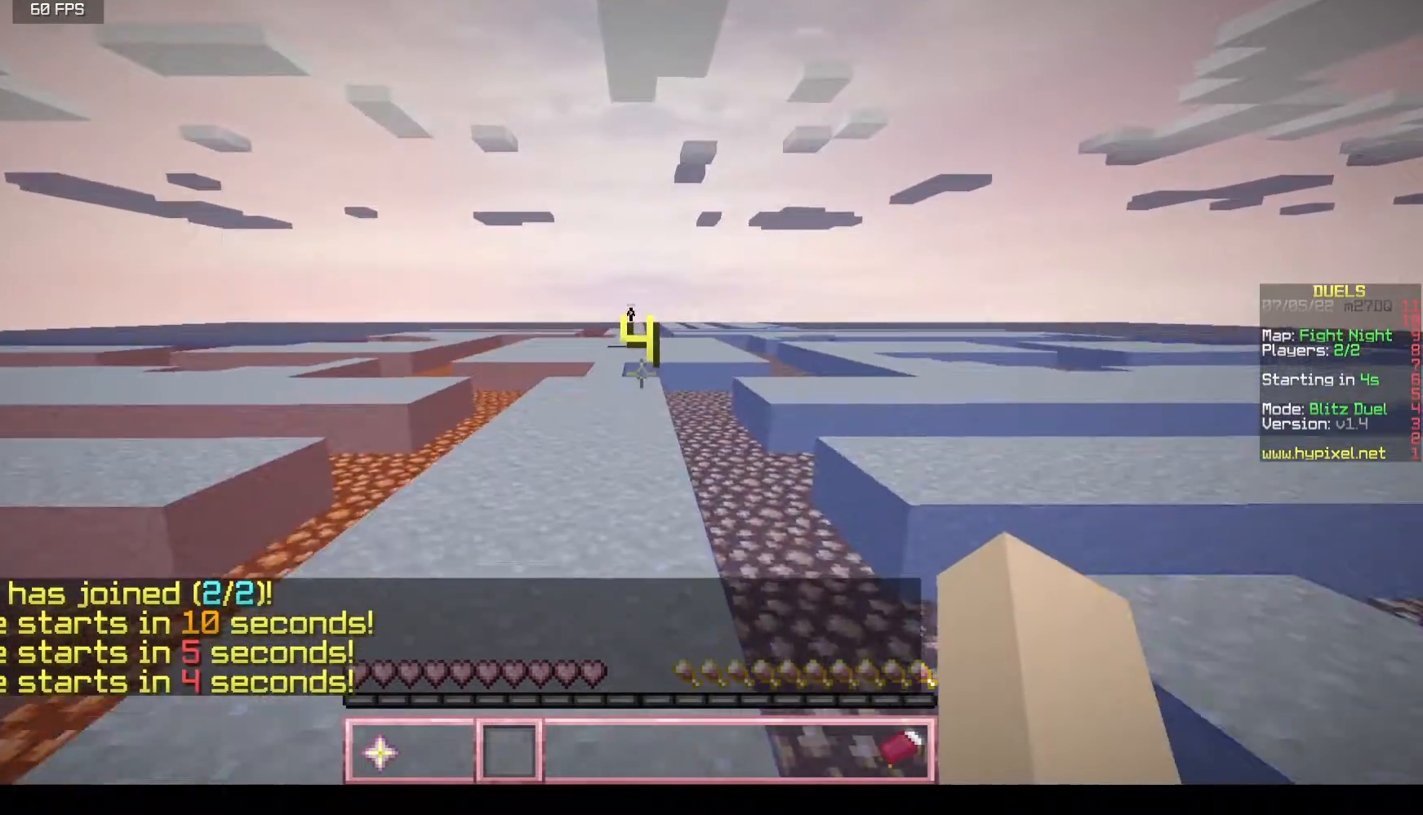
{"keys": ["w"], "mouse": [], "events": []}
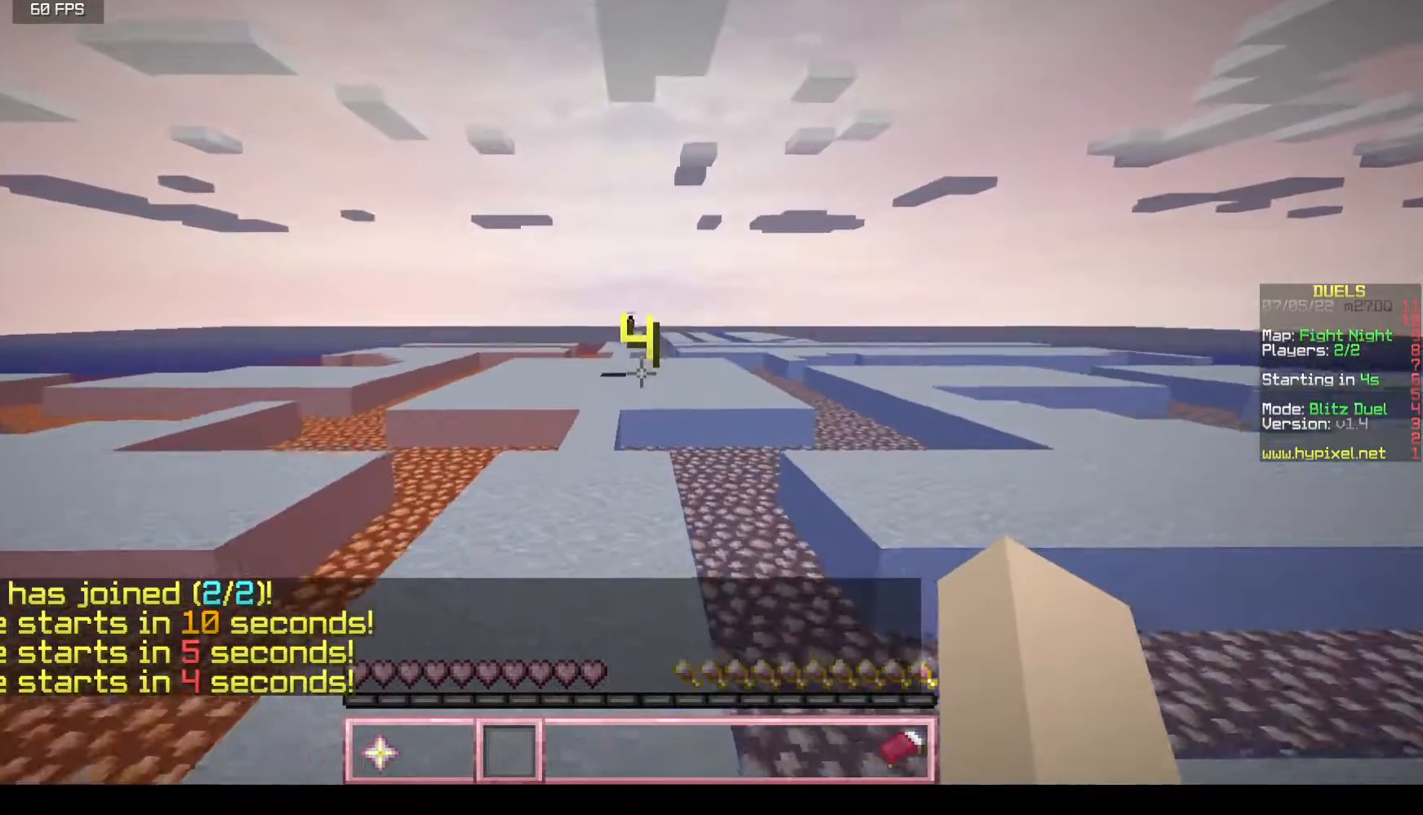
{"keys": ["w"], "mouse": [], "events": [[267, "a", "down"], [467, "a", "up"]]}
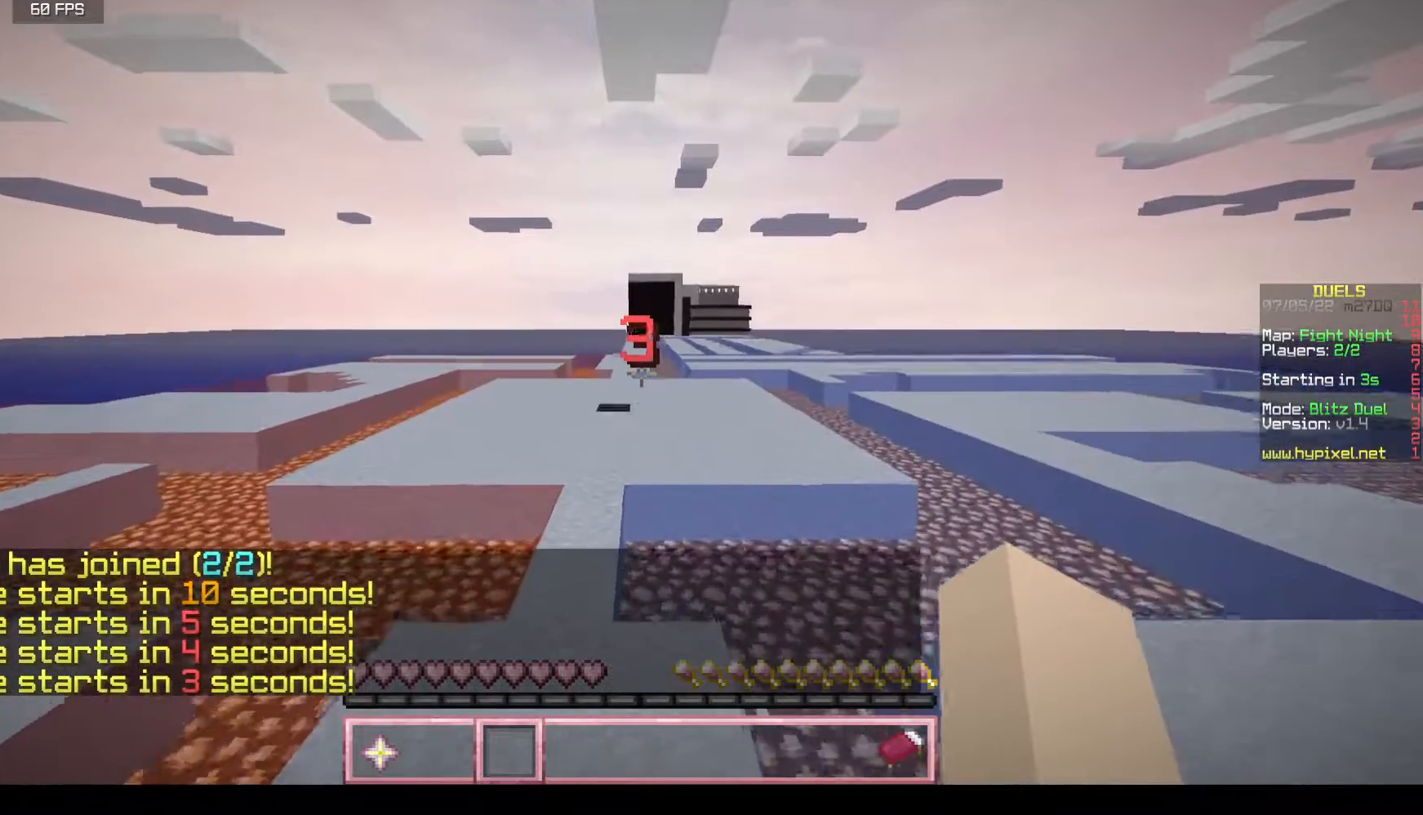
{"keys": ["w"], "mouse": [], "events": []}
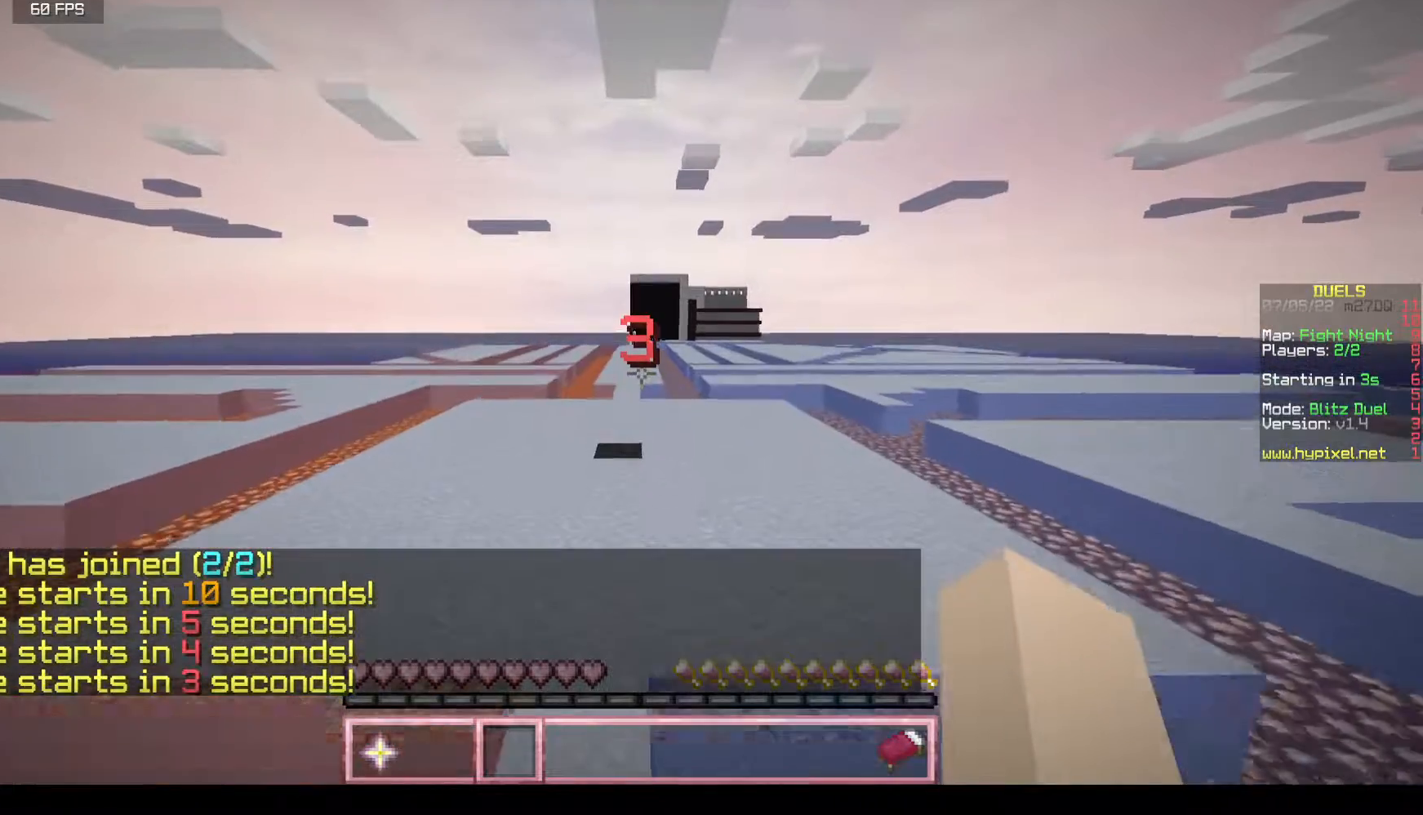
{"keys": ["w"], "mouse": [], "events": []}
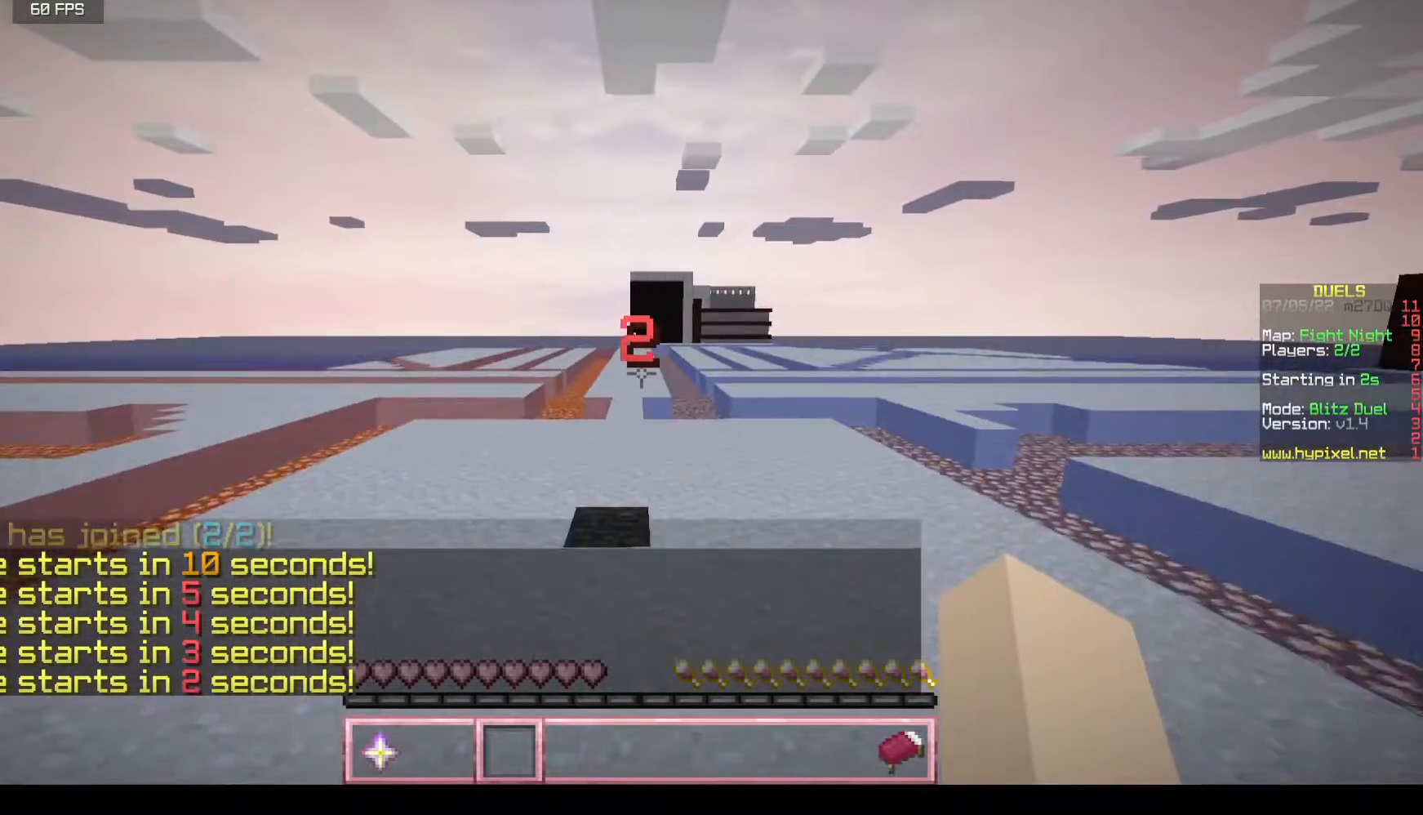
{"keys": ["w"], "mouse": [], "events": []}
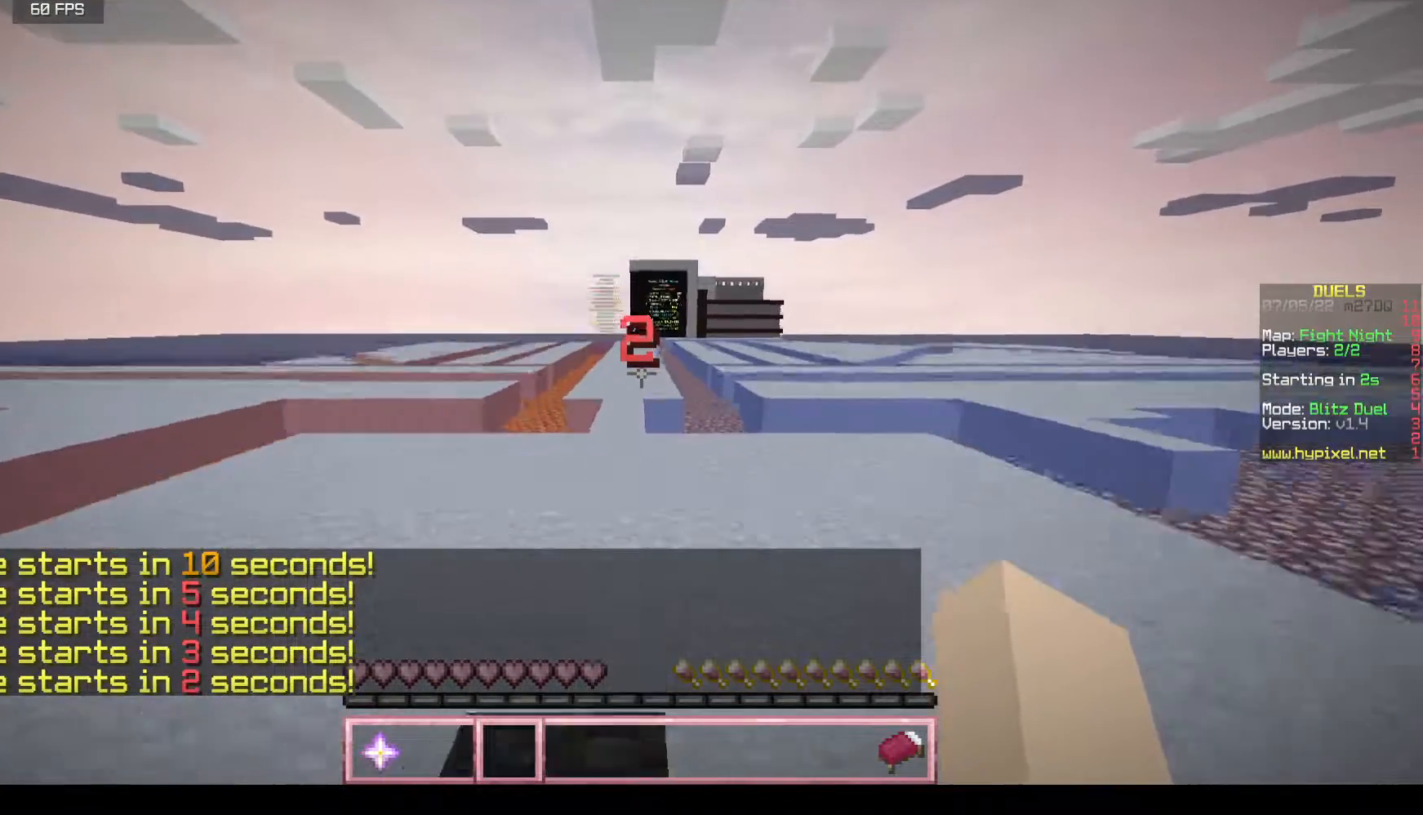
{"keys": ["w"], "mouse": [], "events": []}
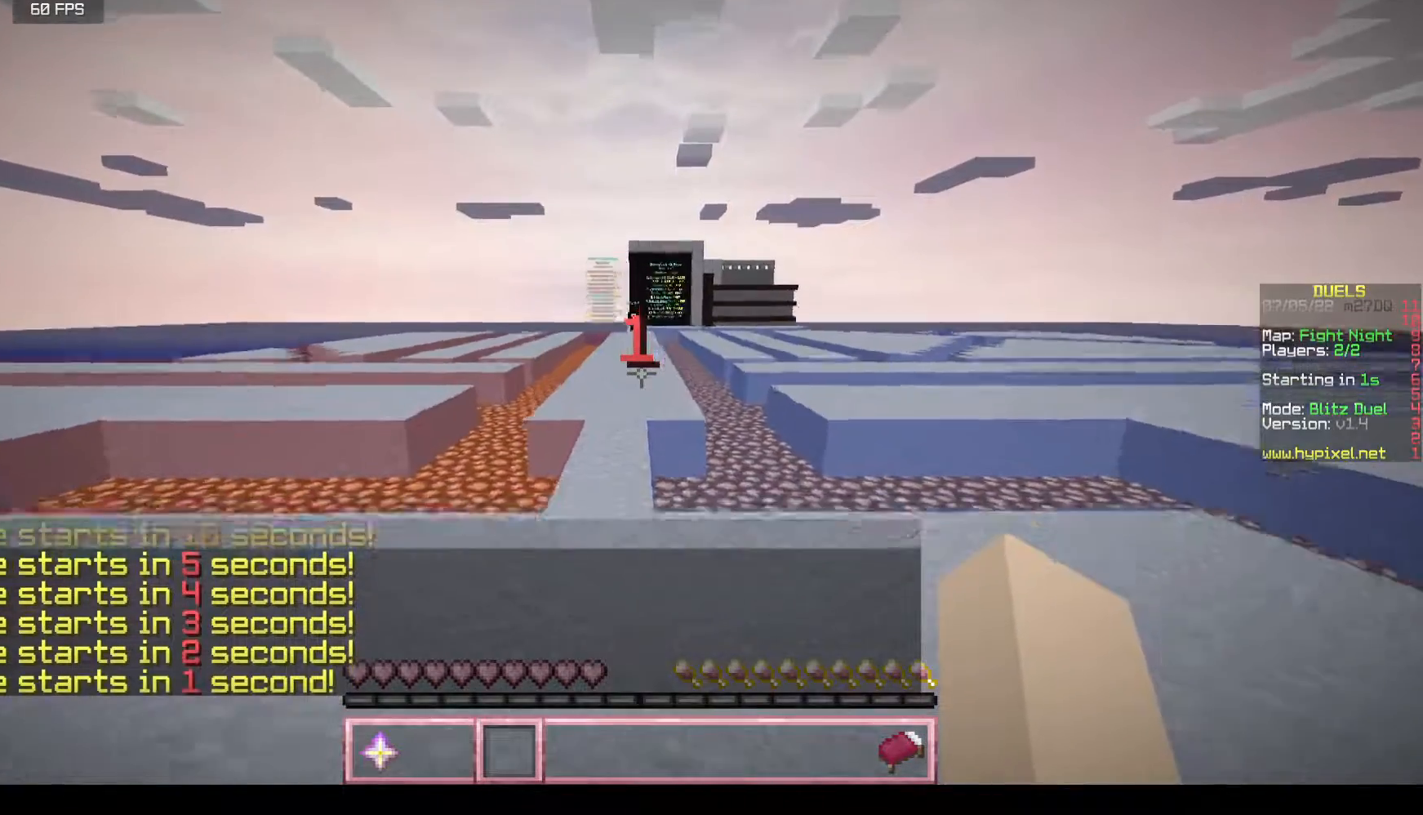
{"keys": ["w"], "mouse": [], "events": []}
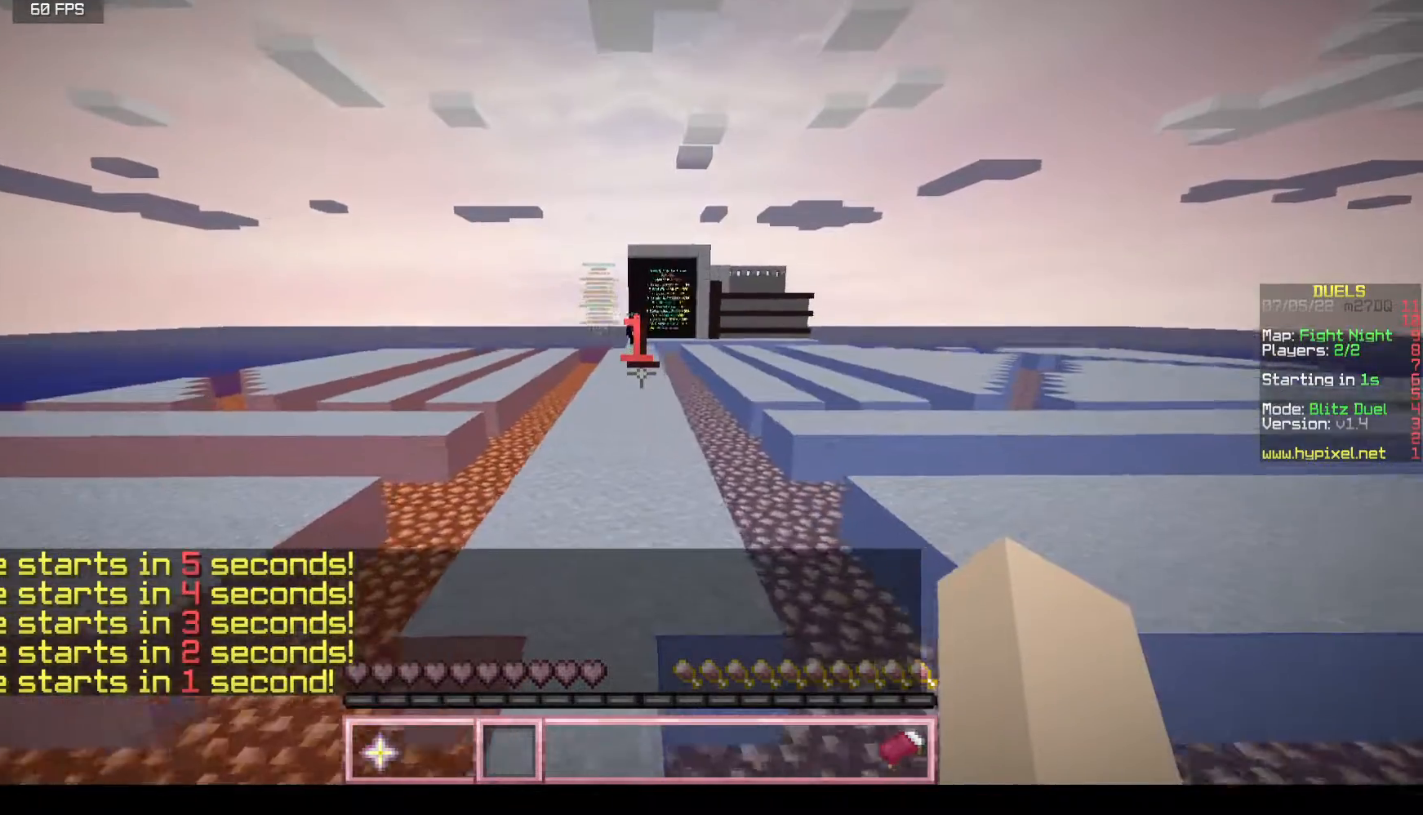
{"keys": ["w"], "mouse": [], "events": []}
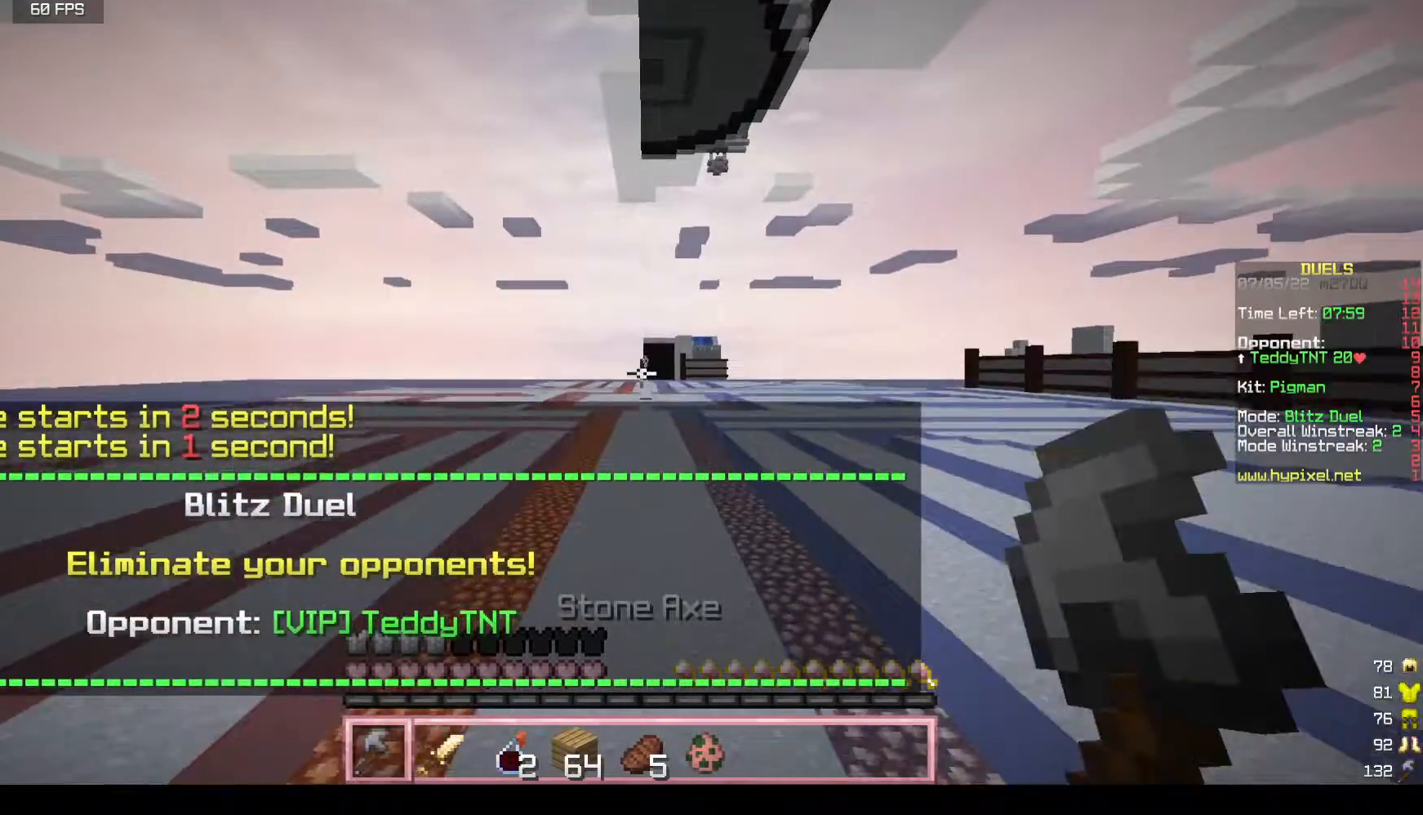
{"keys": ["w"], "mouse": [], "events": []}
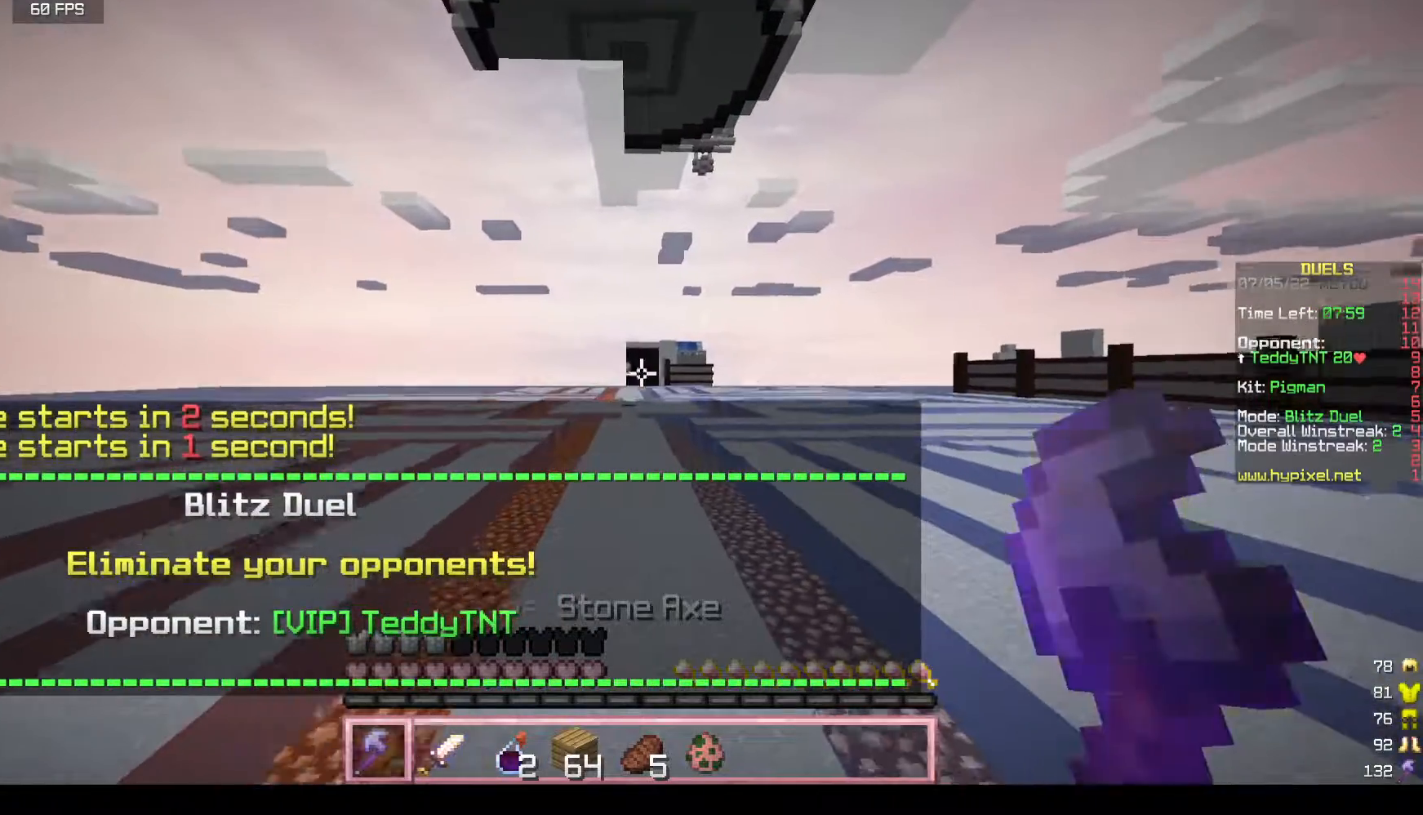
{"keys": ["w"], "mouse": [], "events": []}
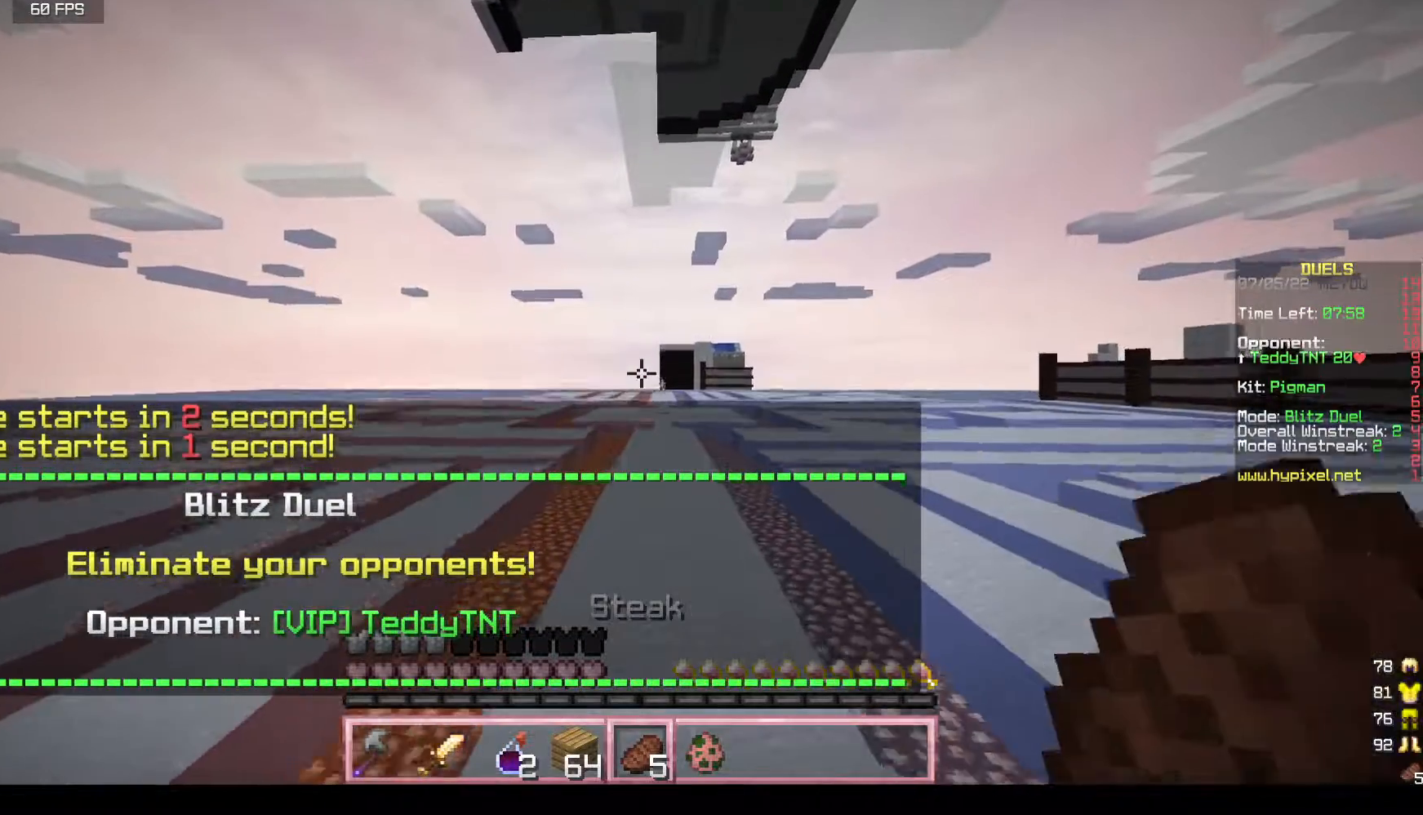
{"keys": ["w"], "mouse": [], "events": [[33, "d", "down"], [400, "d", "up"]]}
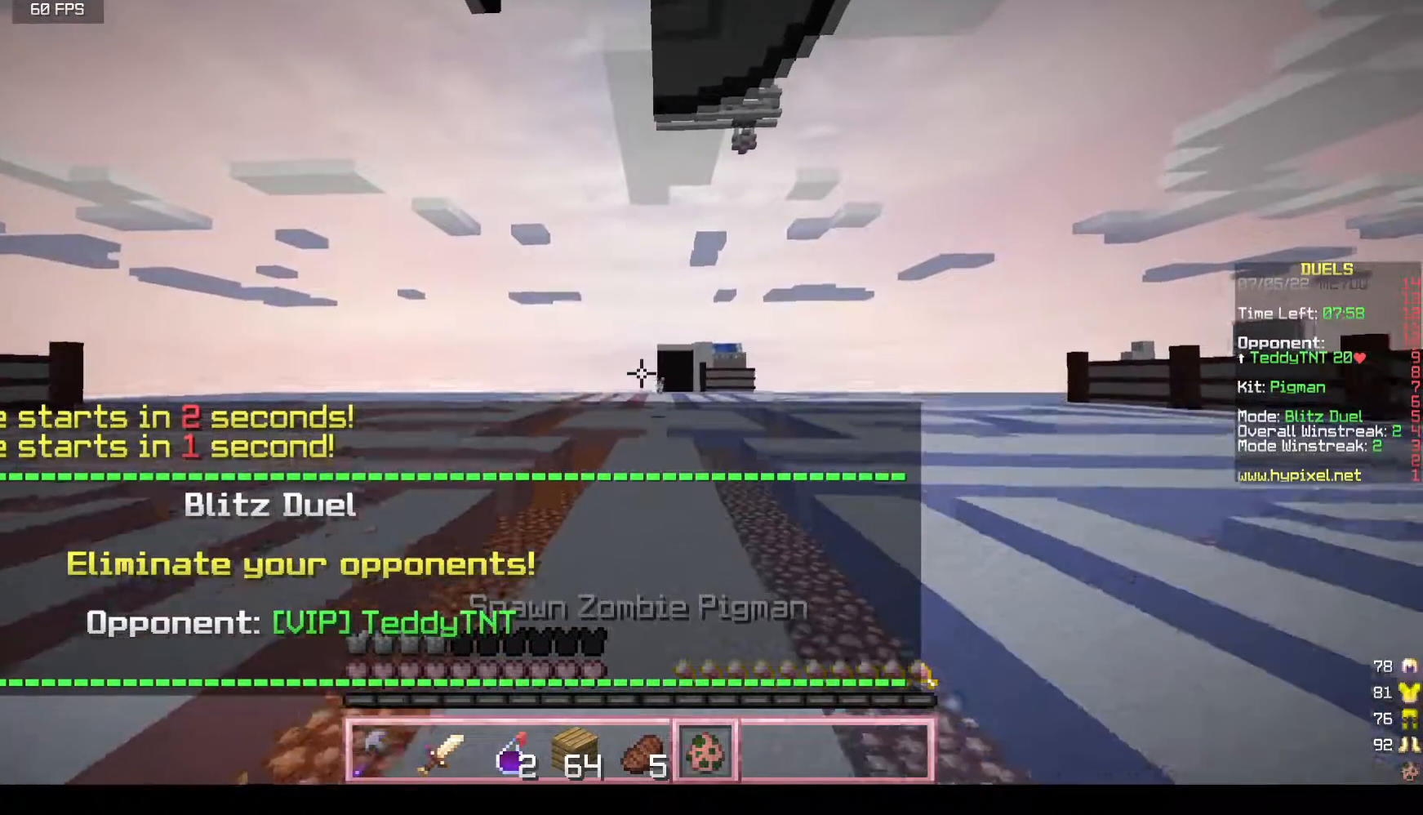
{"keys": ["w"], "mouse": [], "events": []}
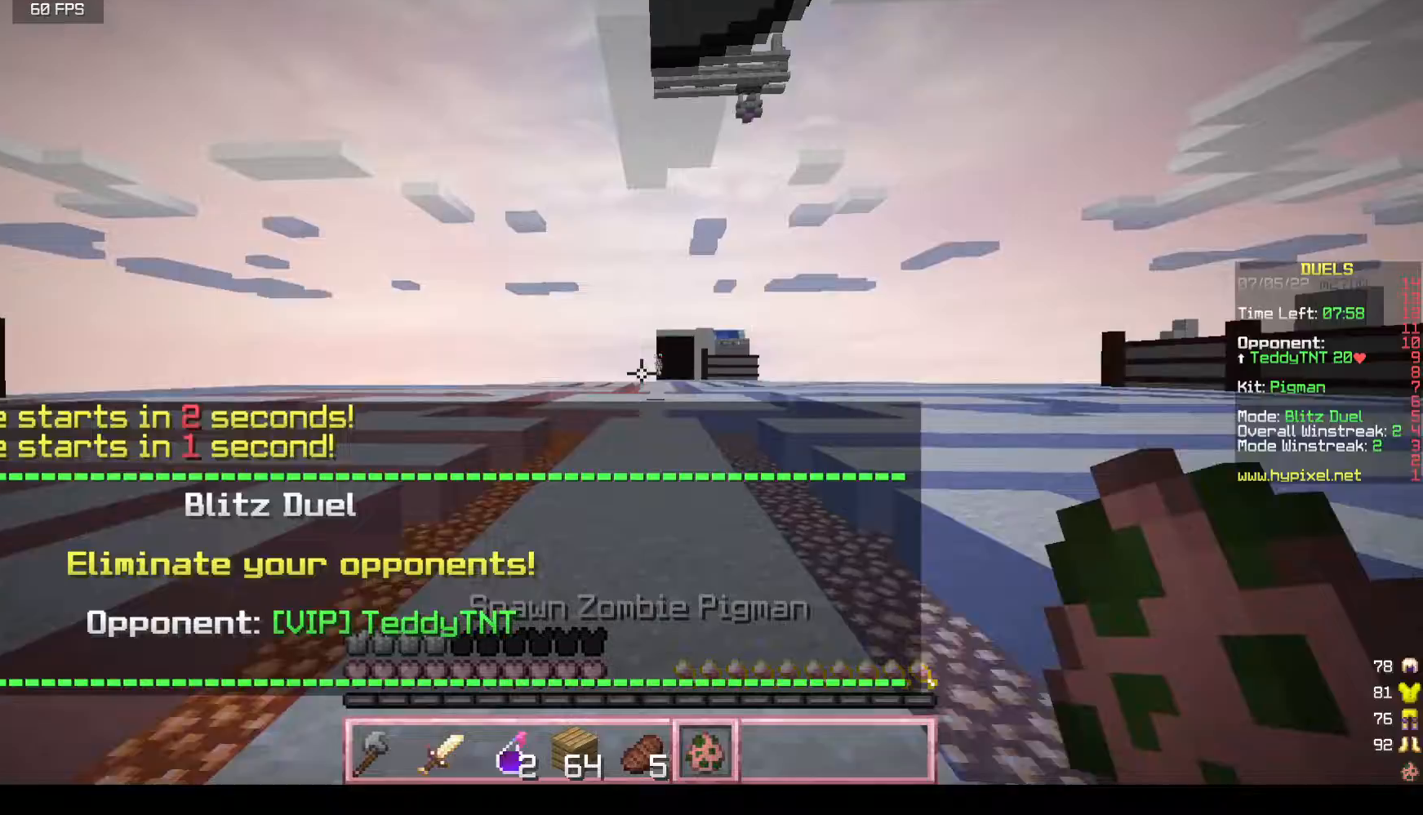
{"keys": ["w"], "mouse": ["left"], "events": [[167, "mouse_left", "down"]]}
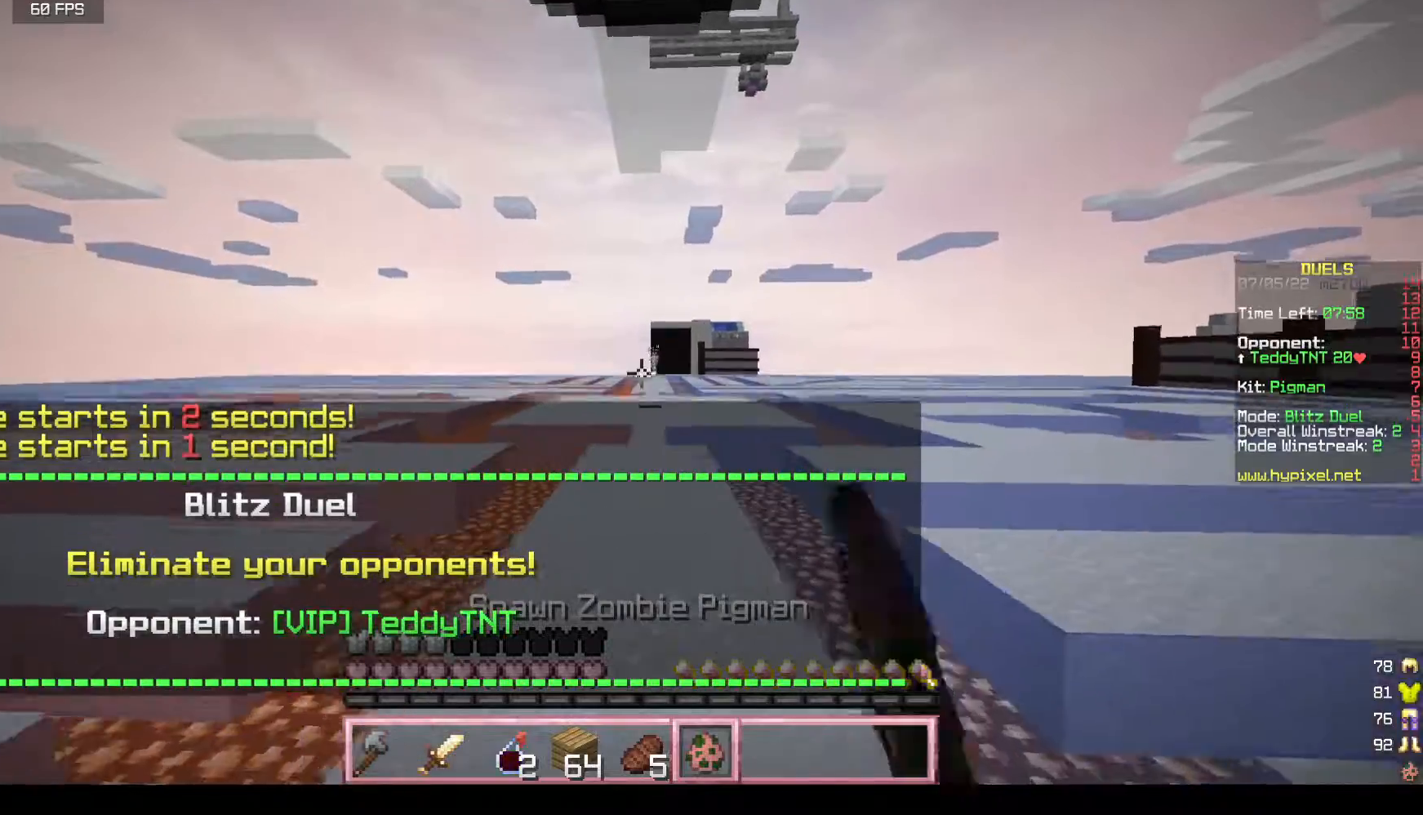
{"keys": ["w"], "mouse": [], "events": [[467, "mouse_left", "up"]]}
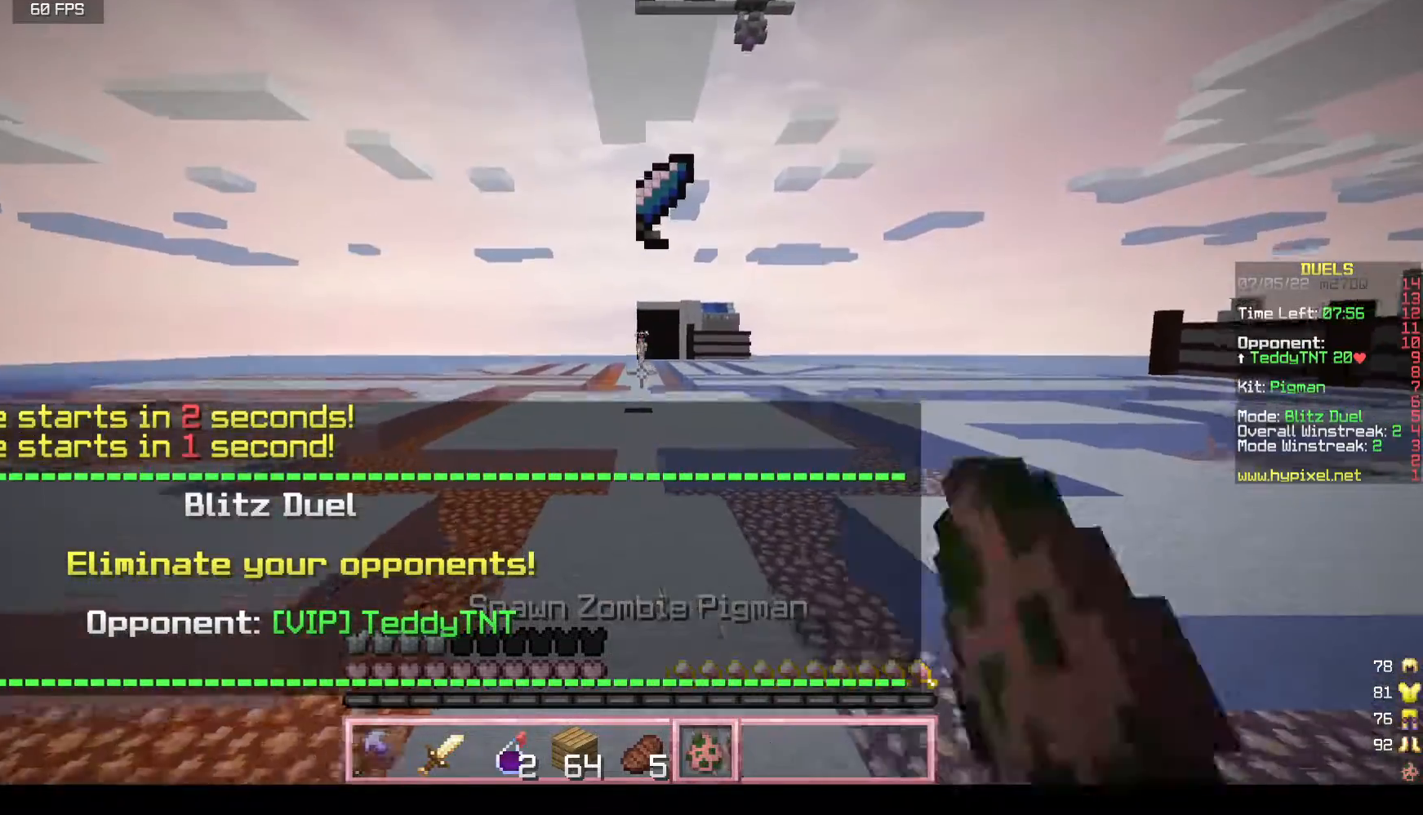
{"keys": ["w"], "mouse": [], "events": []}
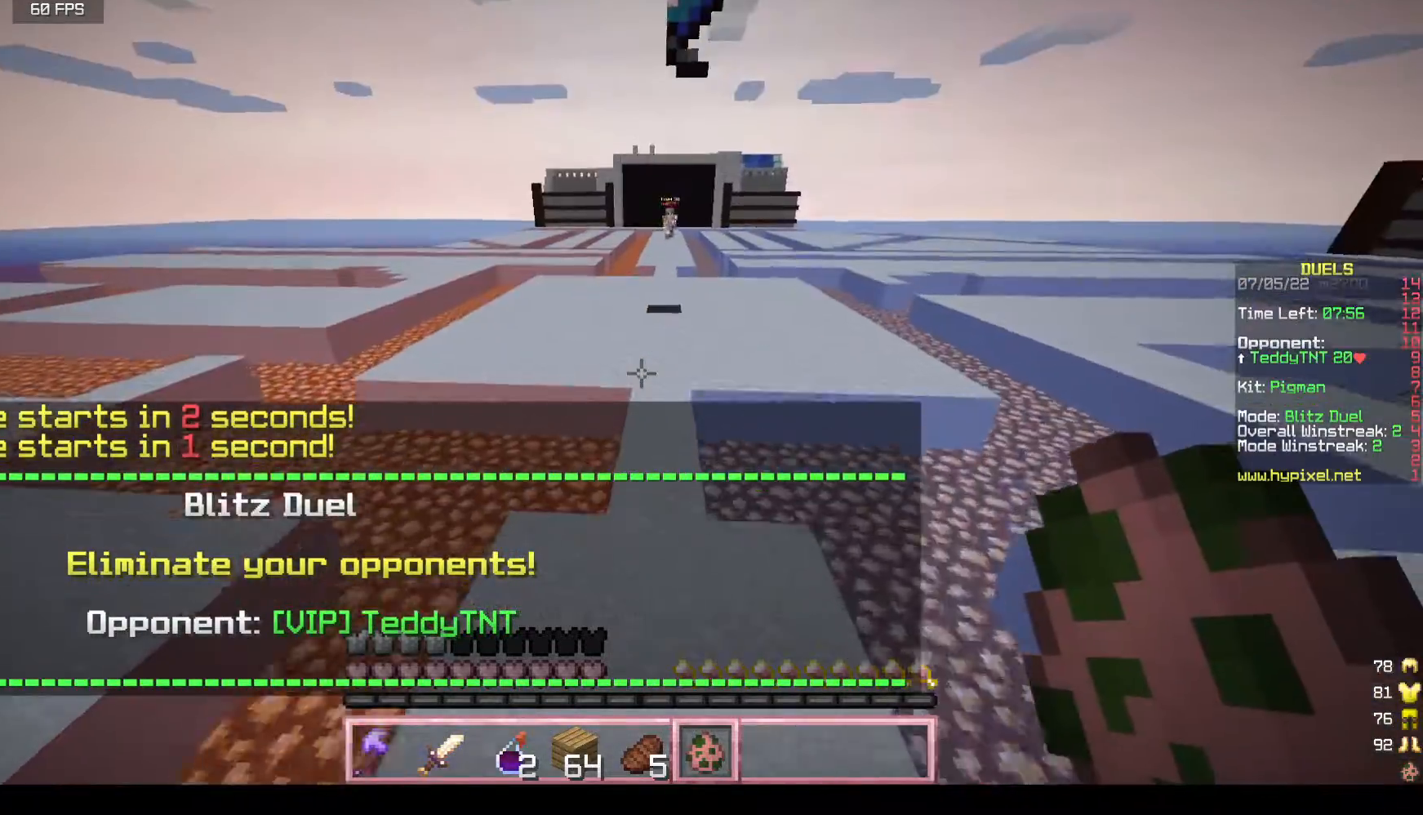
{"keys": ["w"], "mouse": [], "events": []}
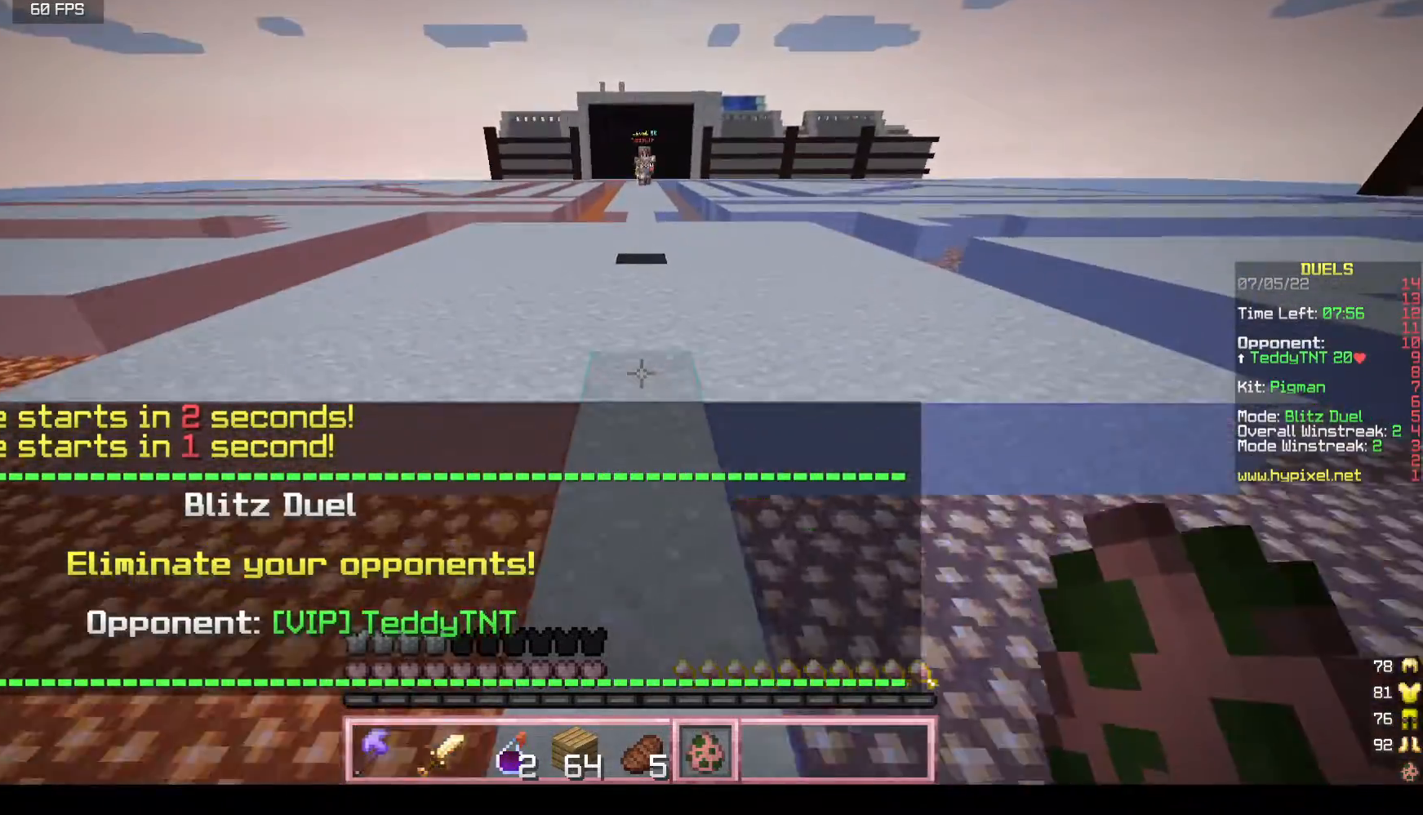
{"keys": ["a", "w"], "mouse": [], "events": [[67, "mouse_right", "down"], [233, "mouse_right", "up"], [483, "a", "down"]]}
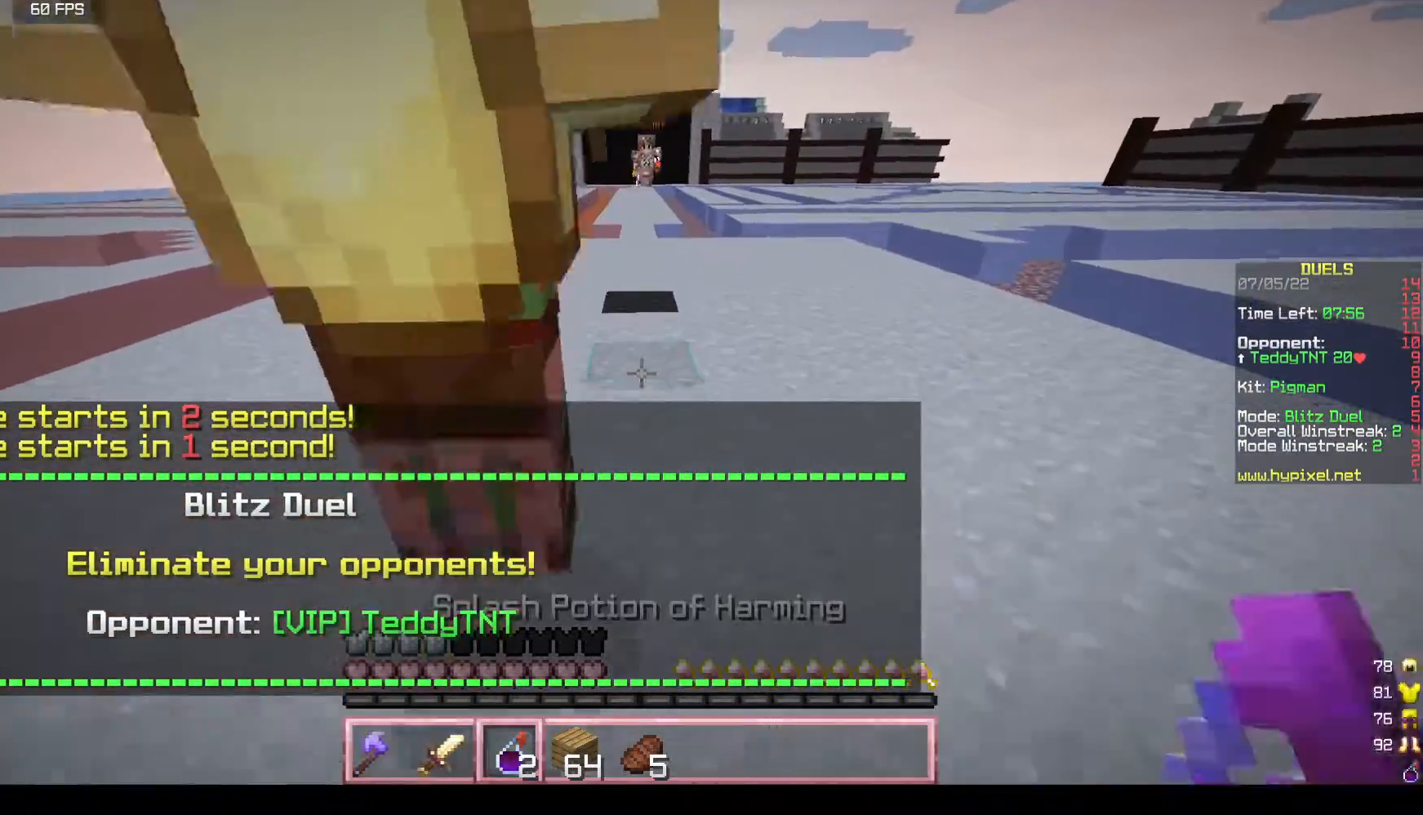
{"keys": ["a", "w"], "mouse": [], "events": []}
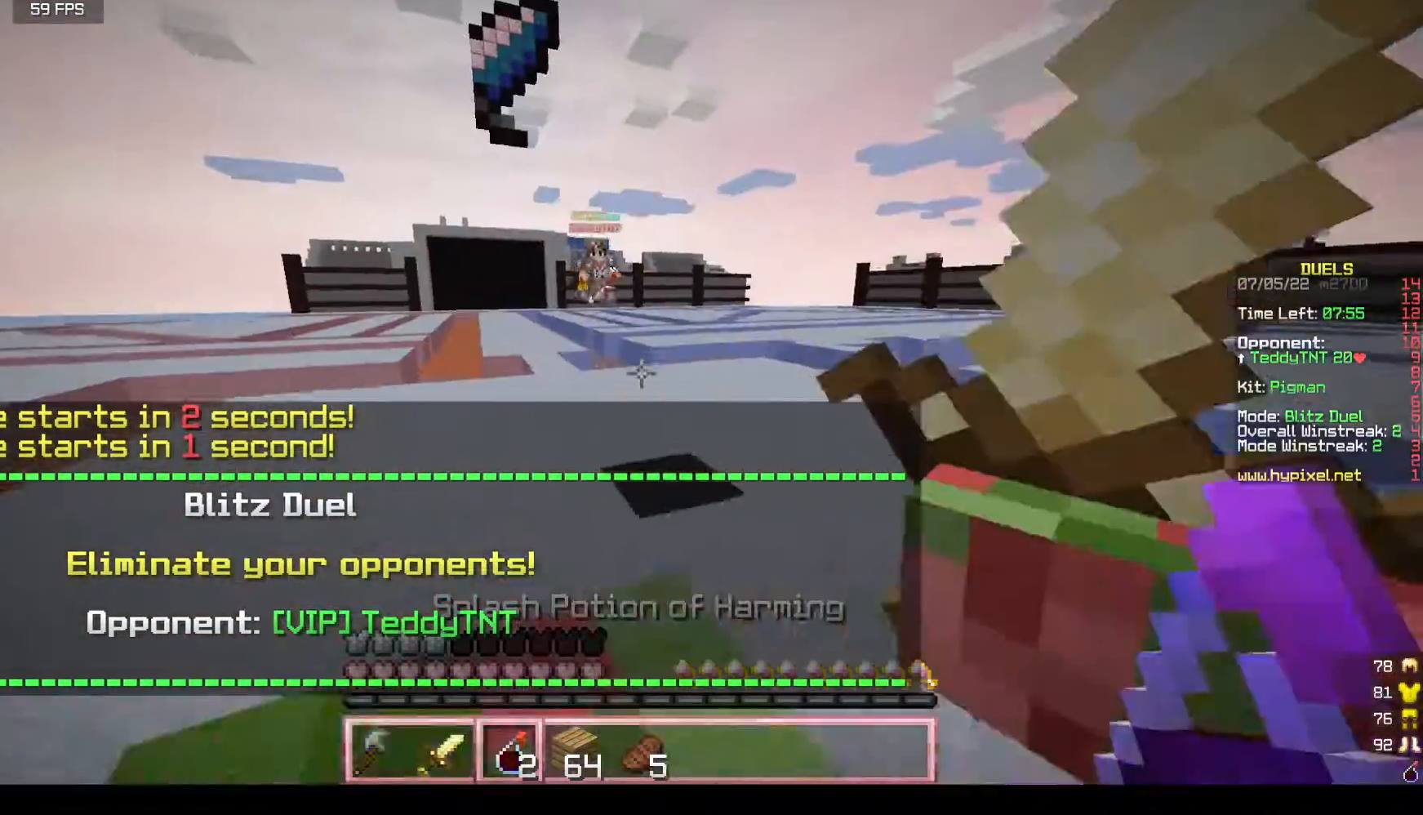
{"keys": ["a", "w"], "mouse": [], "events": []}
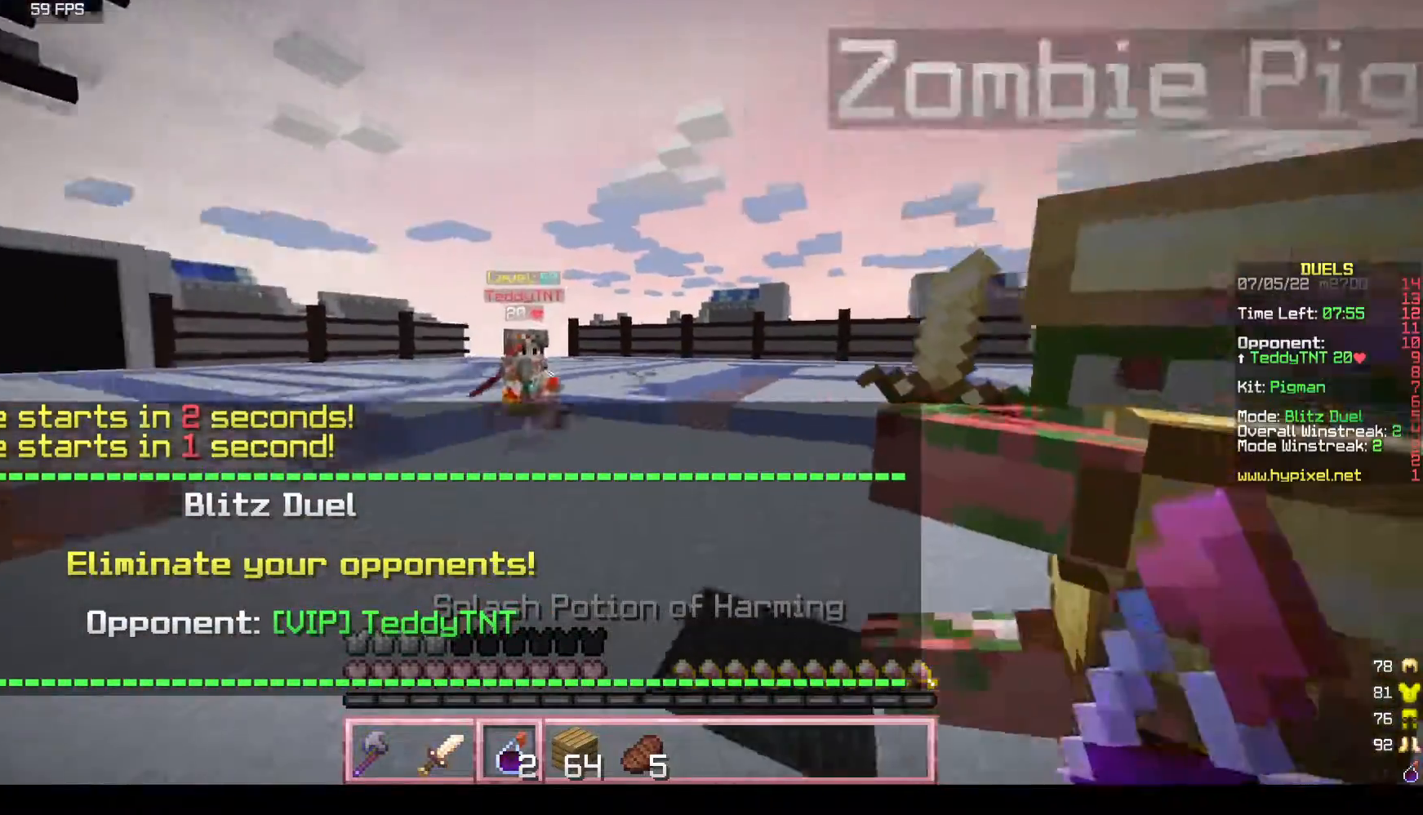
{"keys": ["d", "s"], "mouse": [], "events": [[33, "mouse_right", "down"], [117, "w", "up"], [317, "d", "down"], [333, "s", "down"], [433, "a", "up"], [433, "mouse_right", "up"]]}
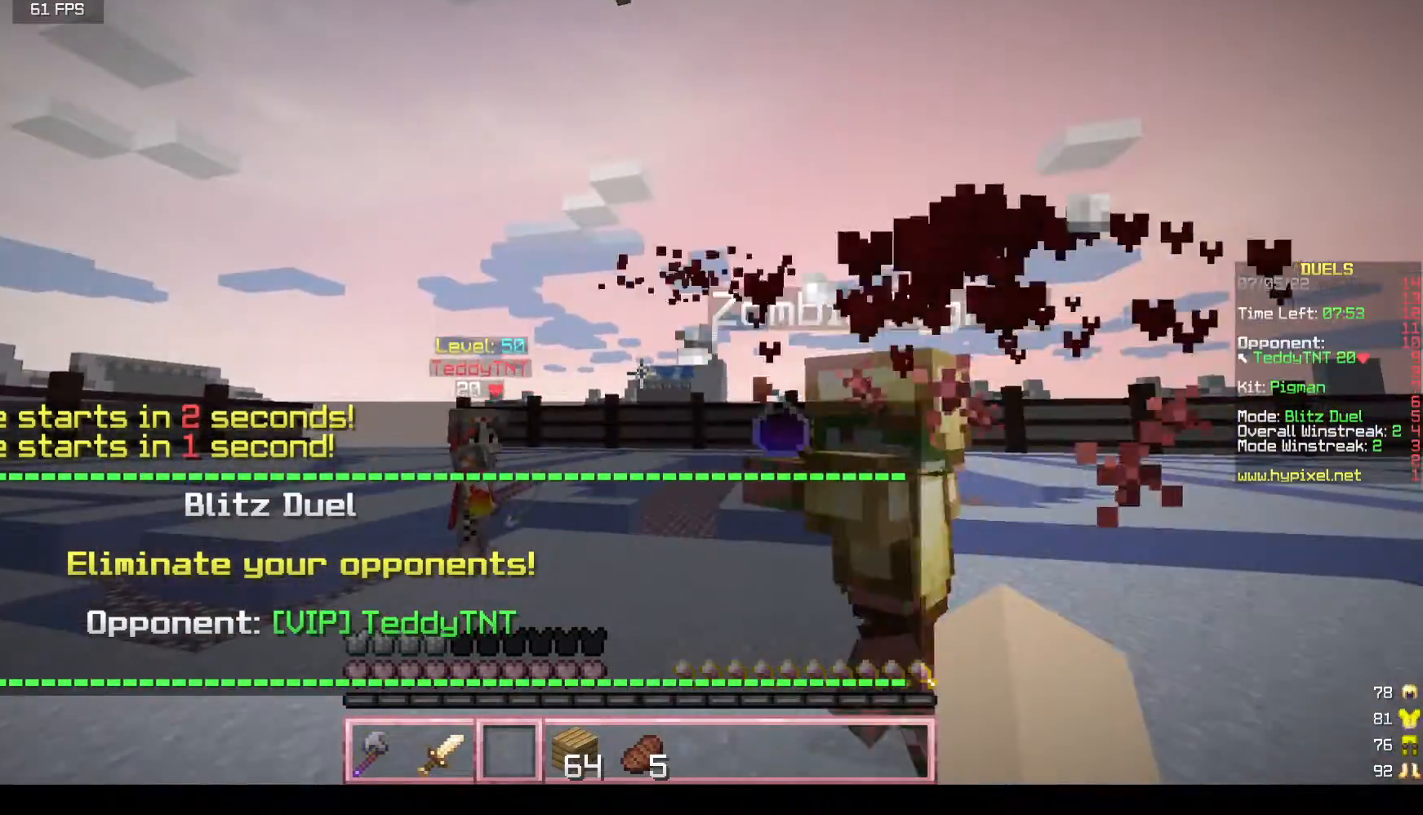
{"keys": ["d", "w"], "mouse": [], "events": [[150, "s", "up"], [300, "w", "down"]]}
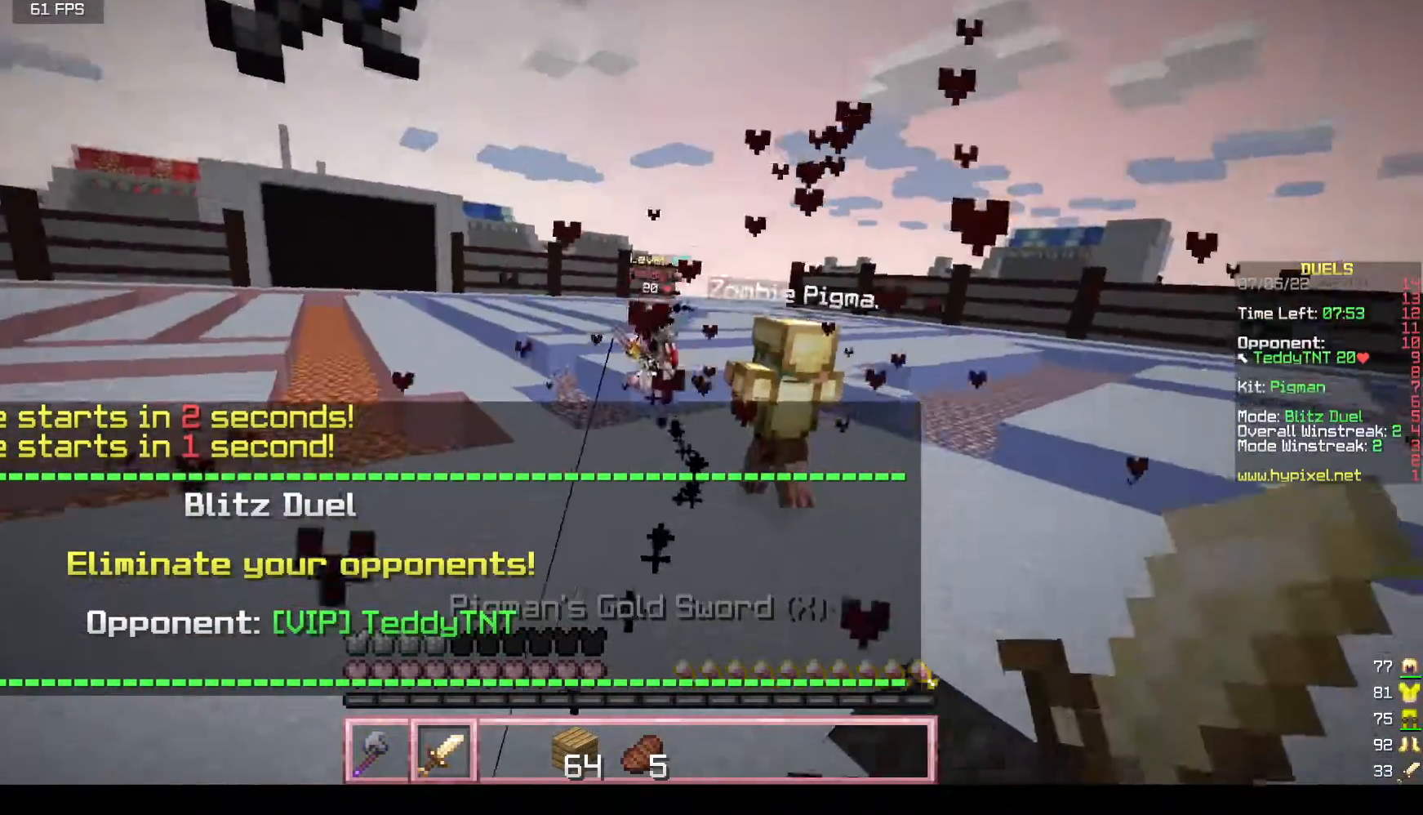
{"keys": ["w"], "mouse": [], "events": [[100, "d", "up"]]}
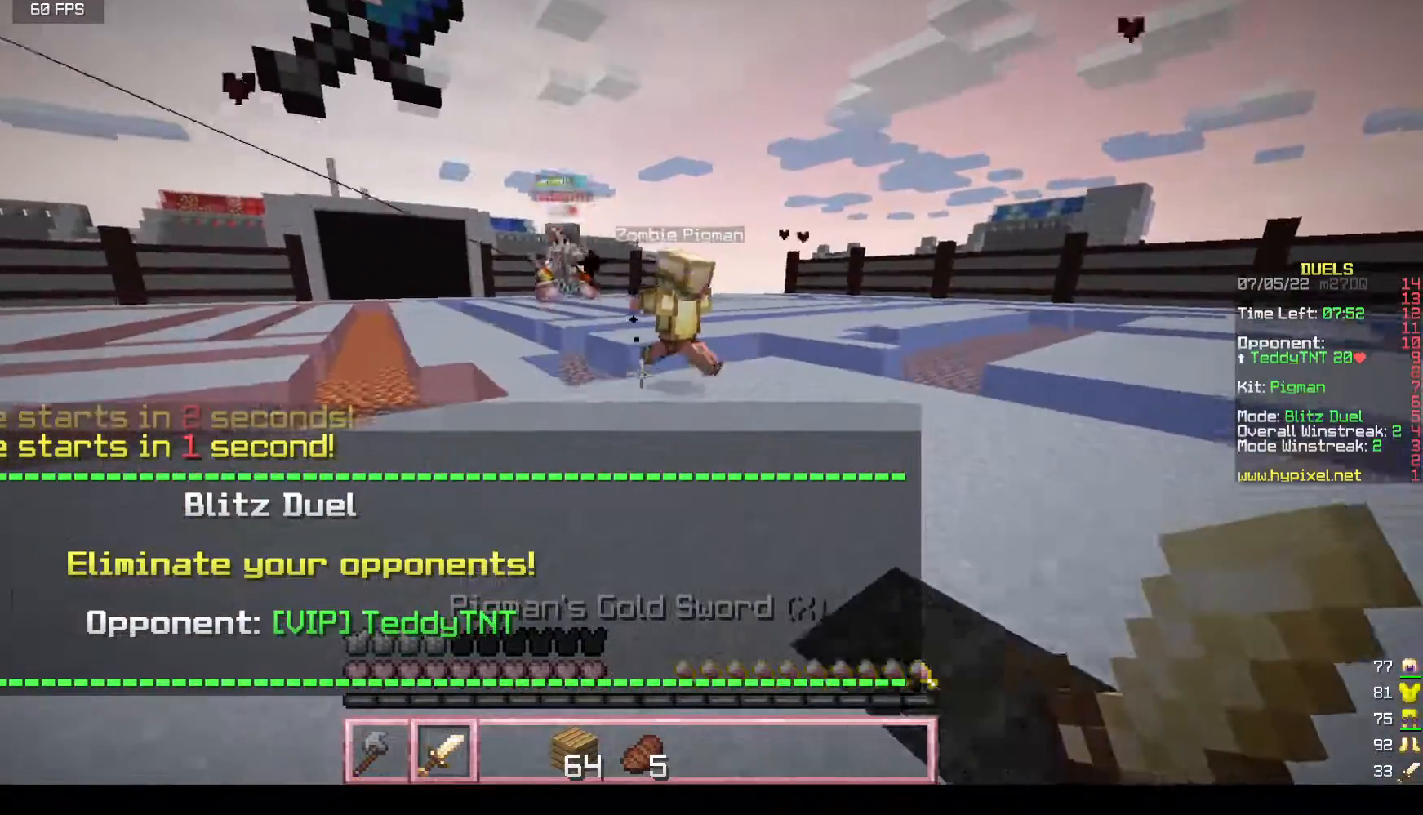
{"keys": ["a", "w"], "mouse": [], "events": [[133, "a", "down"]]}
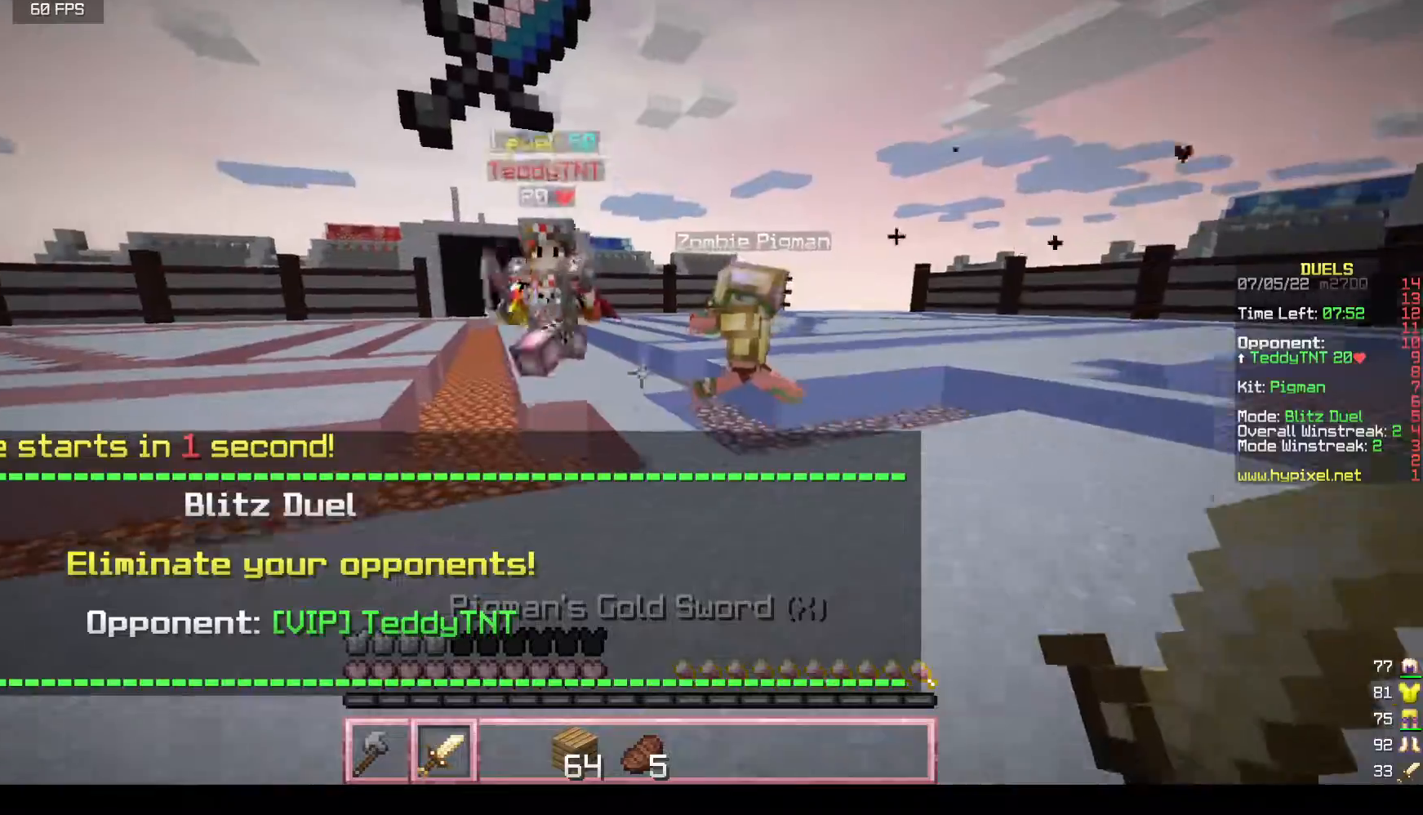
{"keys": ["s"], "mouse": ["left"], "events": [[200, "mouse_left", "down"], [300, "w", "up"], [367, "s", "down"], [433, "a", "up"]]}
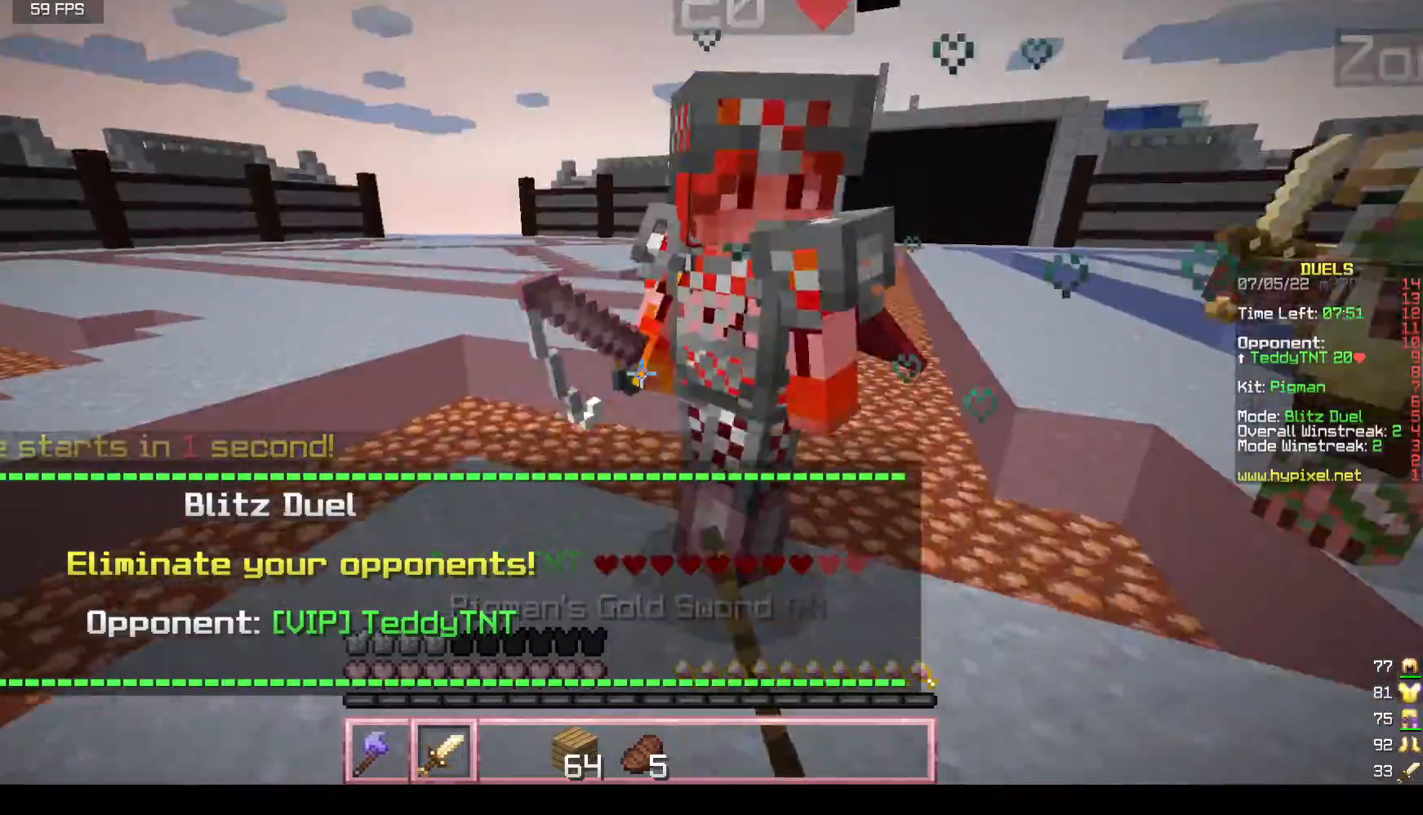
{"keys": ["w"], "mouse": ["left"], "events": [[17, "d", "down"], [117, "s", "up"], [167, "w", "down"], [250, "d", "up"], [283, "a", "down"], [317, "mouse_right", "down"], [367, "mouse_left", "up"], [367, "mouse_right", "up"], [450, "a", "up"], [450, "mouse_left", "down"]]}
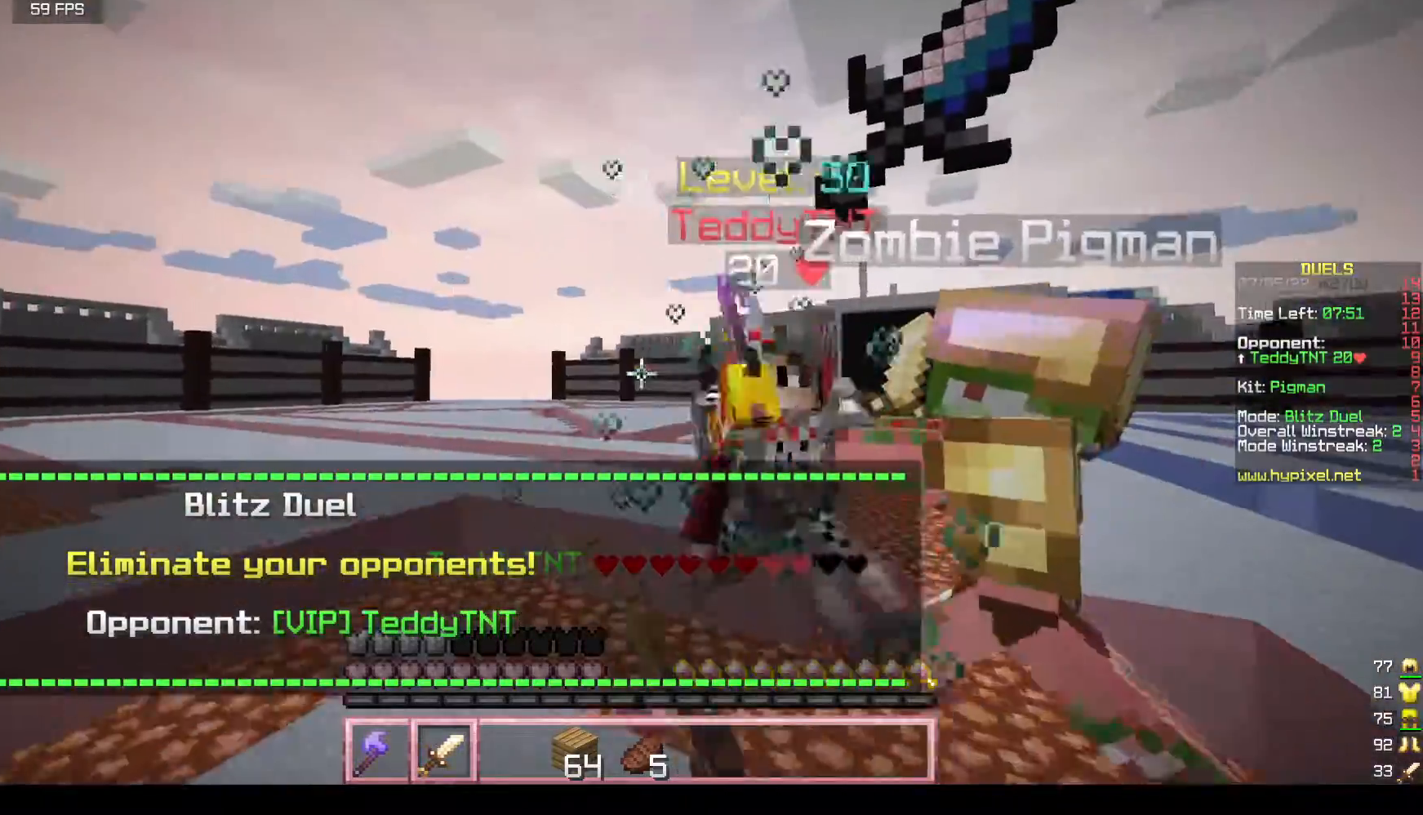
{"keys": ["d", "s"], "mouse": ["left"], "events": [[83, "d", "down"], [350, "w", "up"], [450, "s", "down"]]}